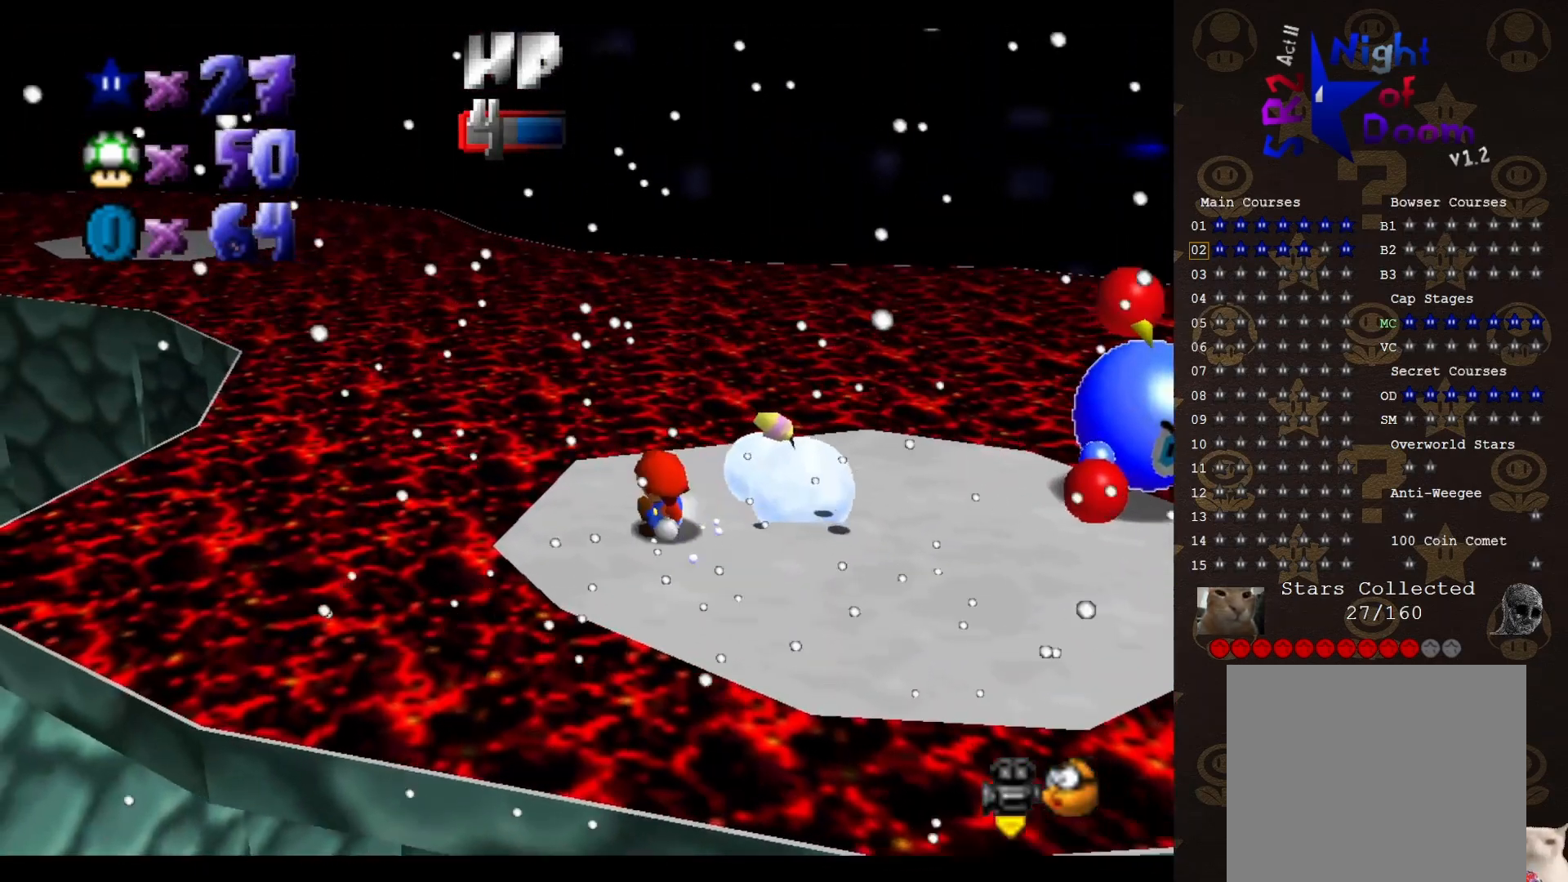
Gameplay with a controller (Nintendo layout); each line is a JSON object with the inputs held at the frame after it. "events" lists button and stick changes between this image and that frame as [ms after this image, input, new state], when the widget could be followed in between. Not read: L3 R1 R3 Z.
{"buttons": ["A"], "left_stick": "down-right", "events": [[50, "A", "down"], [117, "left_stick", "down"], [200, "left_stick", "down-right"]]}
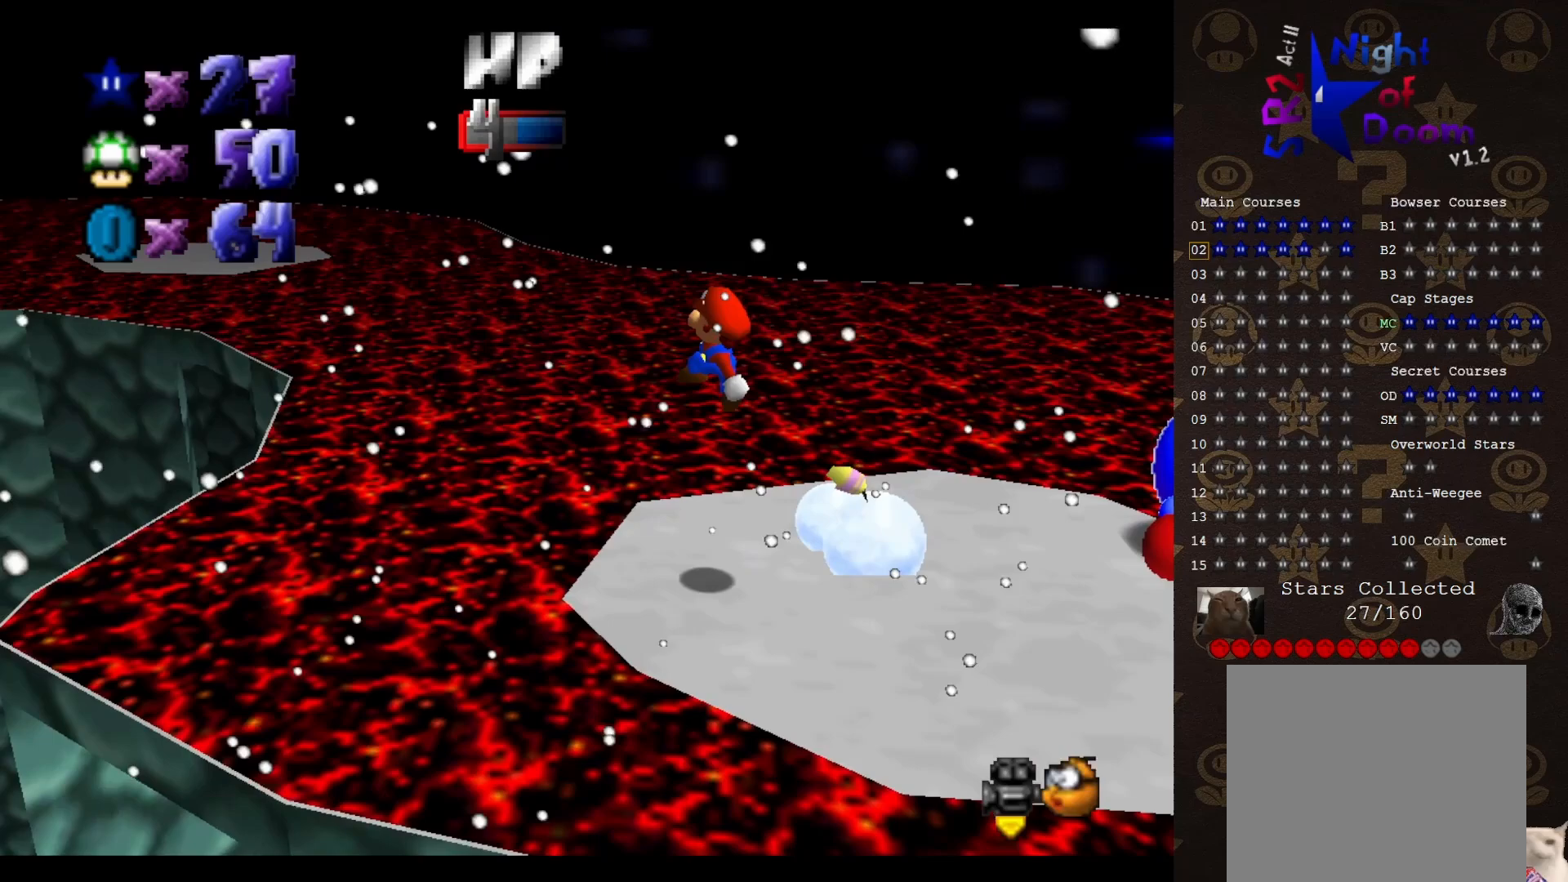
{"buttons": [], "left_stick": "center", "events": [[233, "A", "up"], [233, "left_stick", "center"]]}
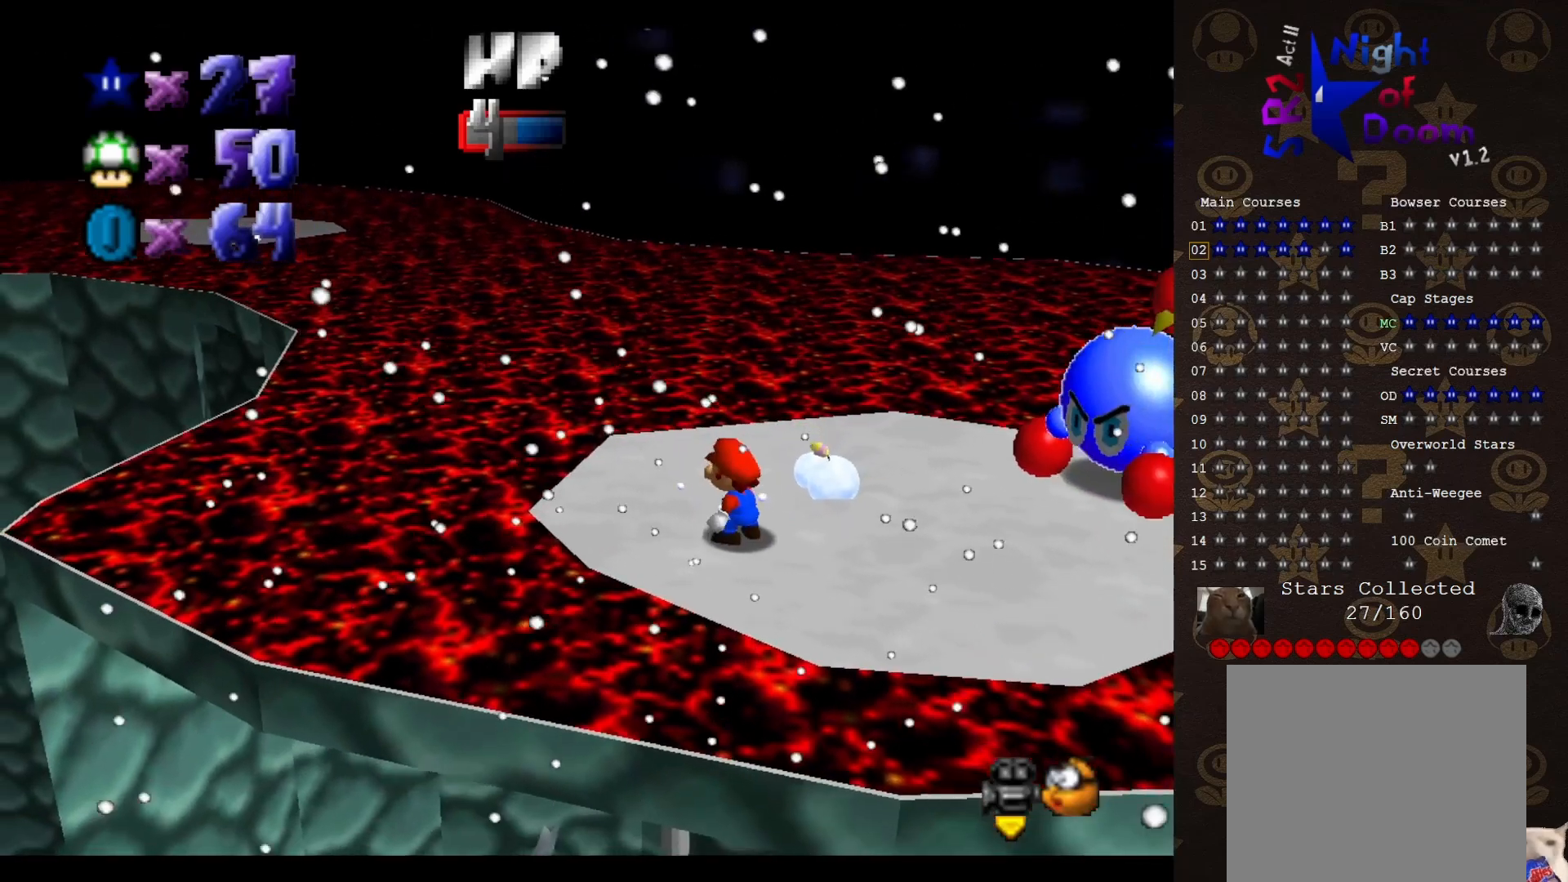
{"buttons": ["A"], "left_stick": "up-right", "events": [[150, "left_stick", "up"], [367, "A", "down"], [417, "left_stick", "up-right"]]}
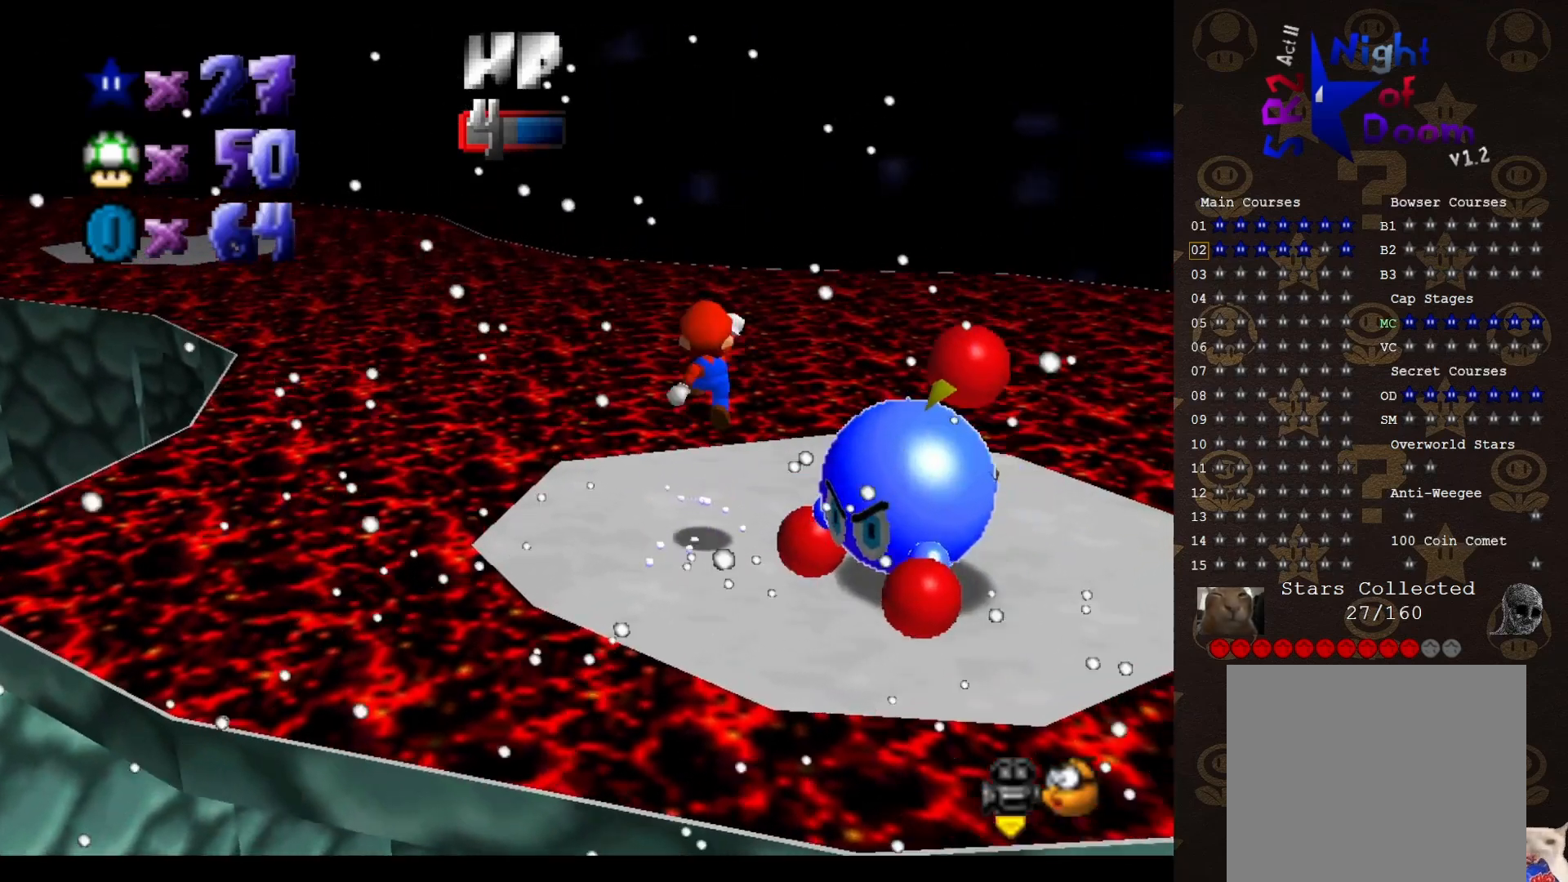
{"buttons": [], "left_stick": "down-right", "events": [[50, "left_stick", "right"], [150, "left_stick", "down-right"], [217, "B", "down"], [300, "A", "up"], [300, "B", "up"]]}
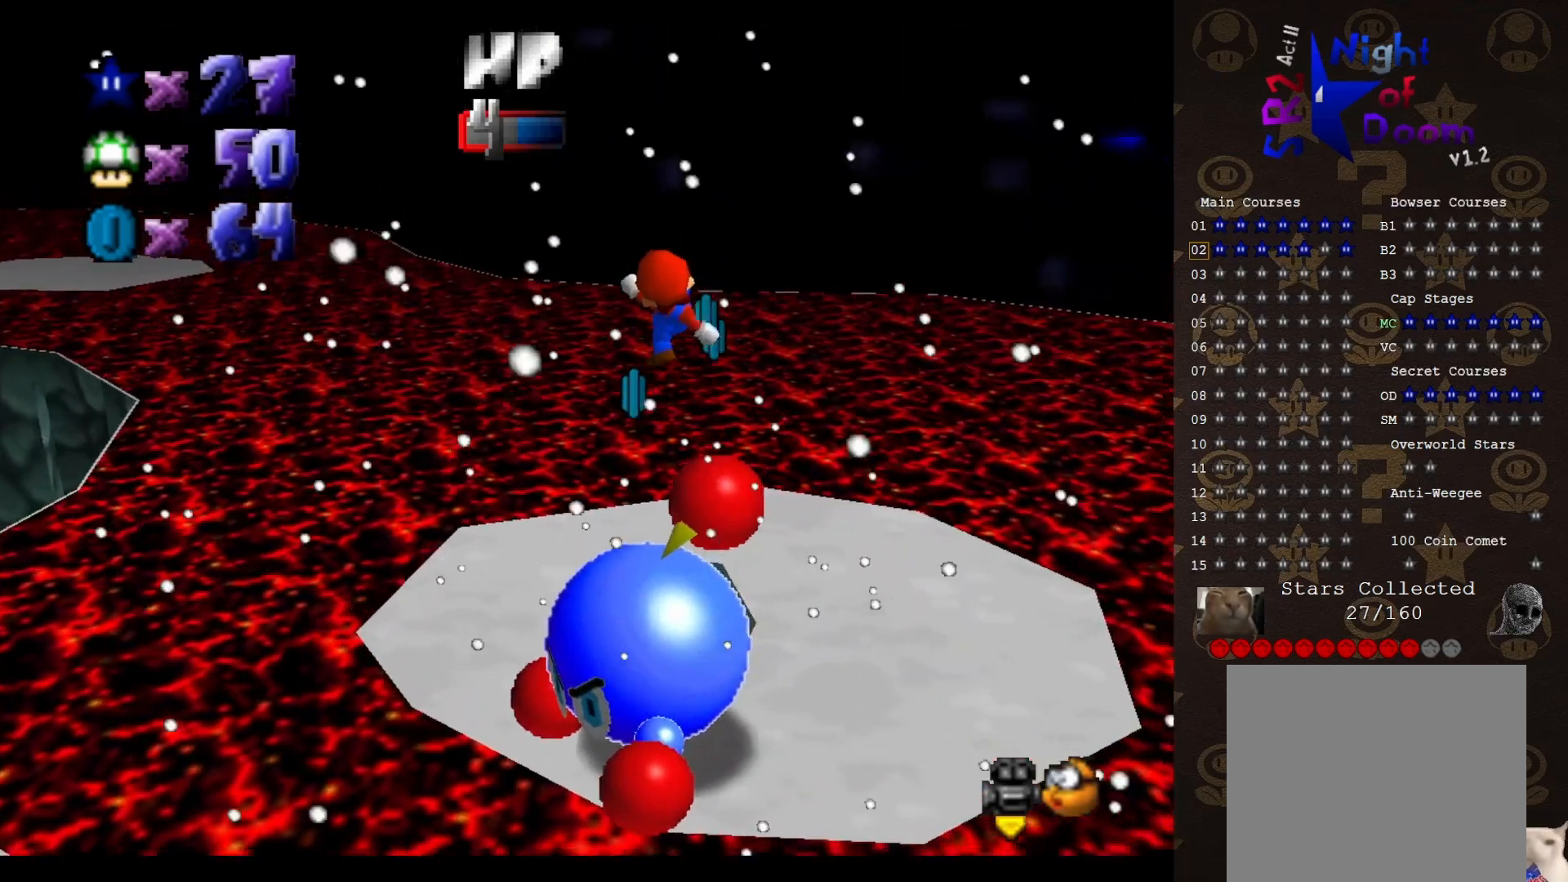
{"buttons": [], "left_stick": "center", "events": [[50, "left_stick", "right"], [167, "left_stick", "center"], [400, "A", "down"], [483, "A", "up"]]}
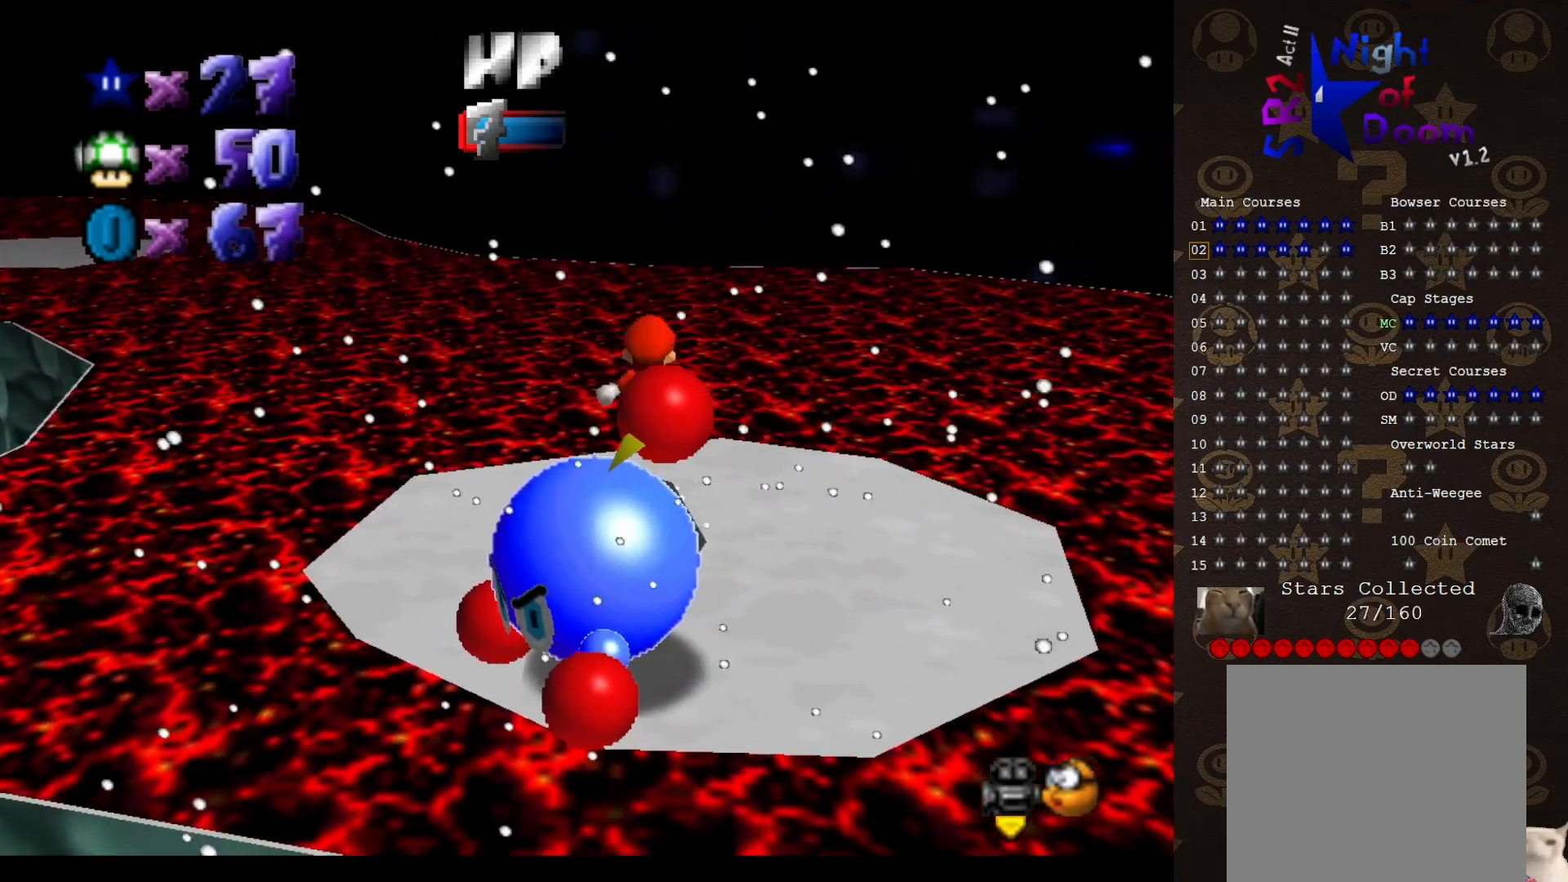
{"buttons": [], "left_stick": "center", "events": [[33, "left_stick", "up-right"], [150, "C_RIGHT", "down"], [200, "C_RIGHT", "up"], [300, "left_stick", "center"]]}
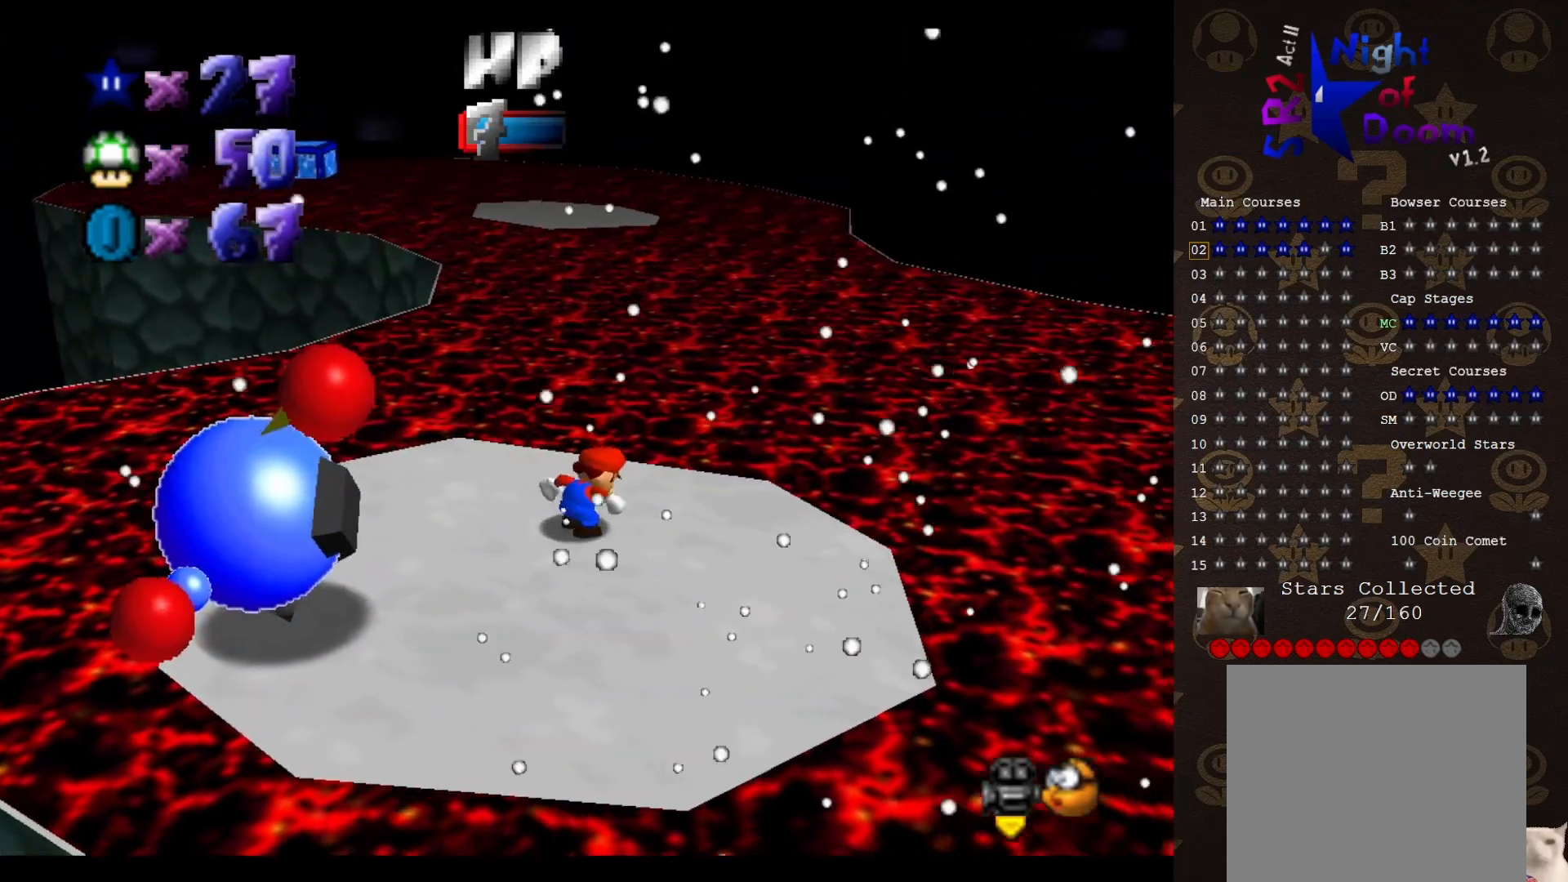
{"buttons": [], "left_stick": "center", "events": []}
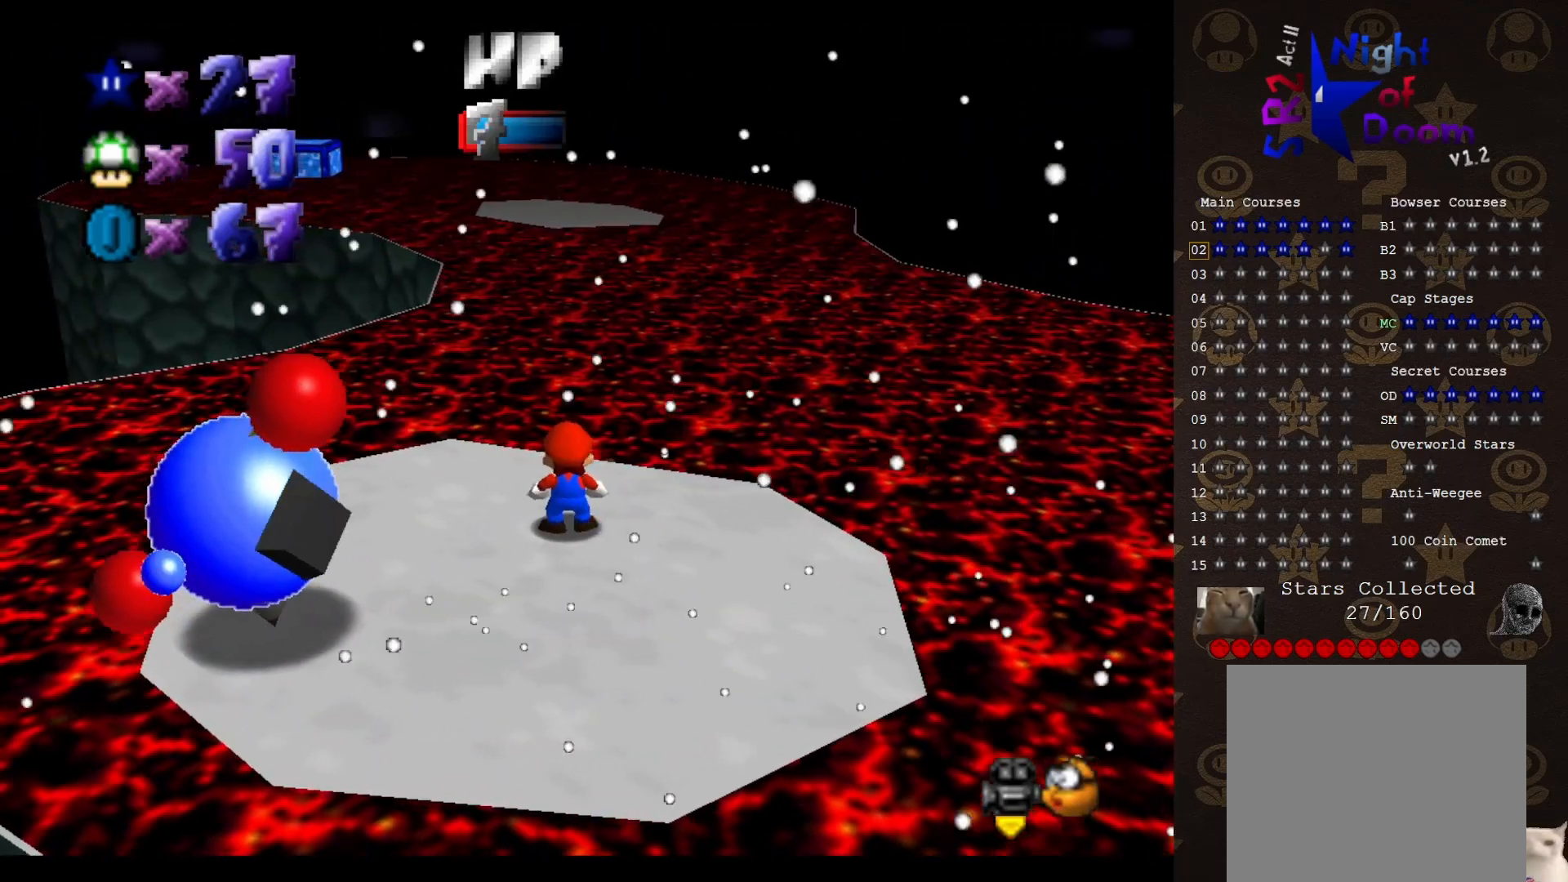
{"buttons": [], "left_stick": "center", "events": []}
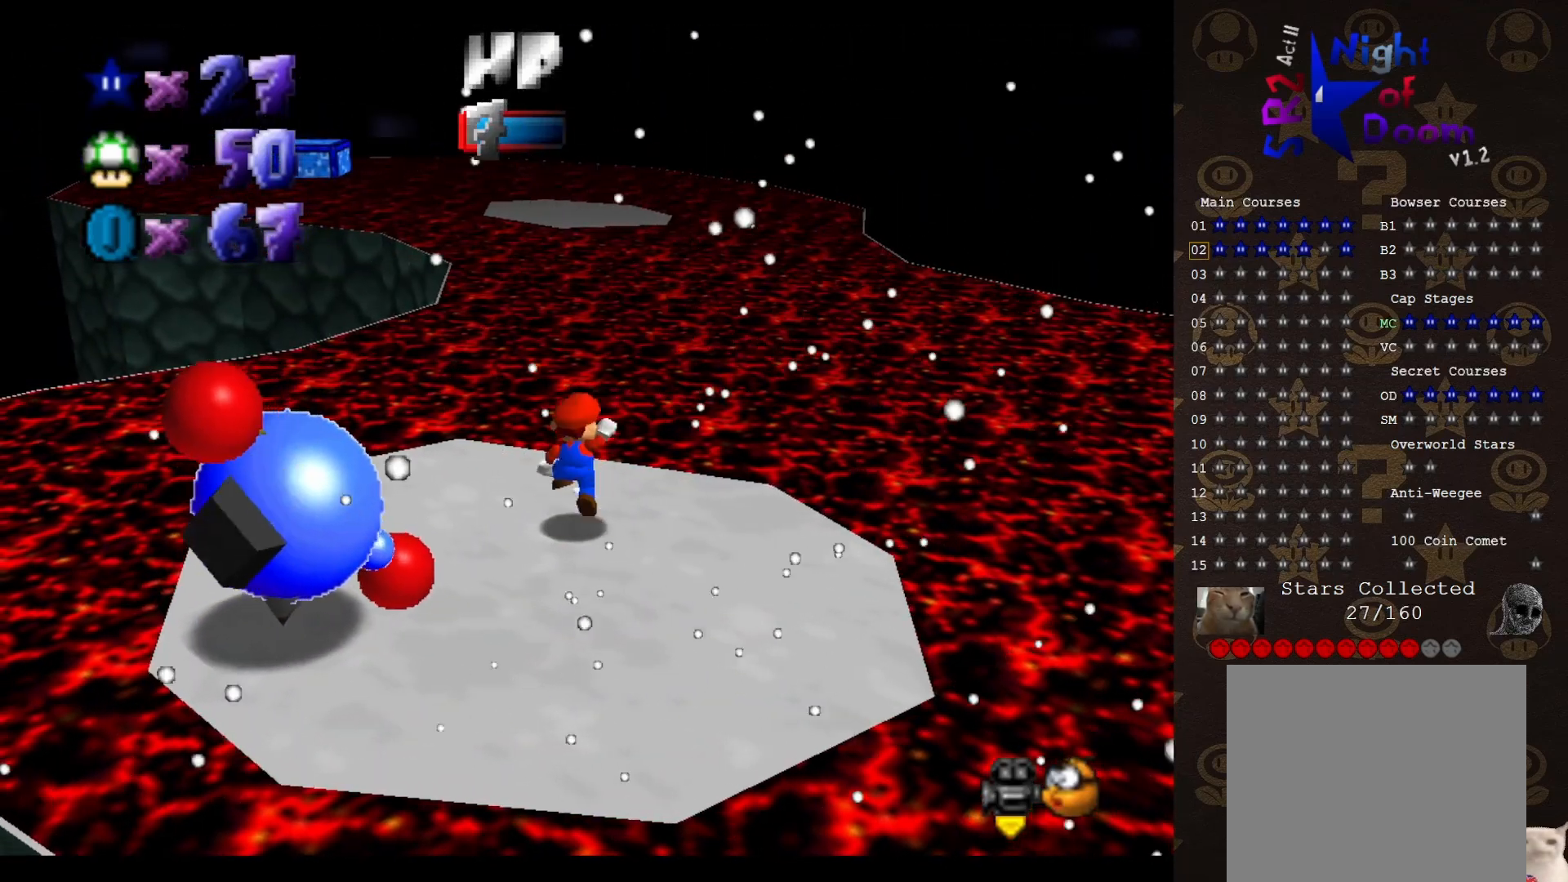
{"buttons": [], "left_stick": "down-left", "events": [[67, "A", "down"], [67, "left_stick", "down-left"], [317, "B", "down"], [350, "A", "up"], [417, "B", "up"]]}
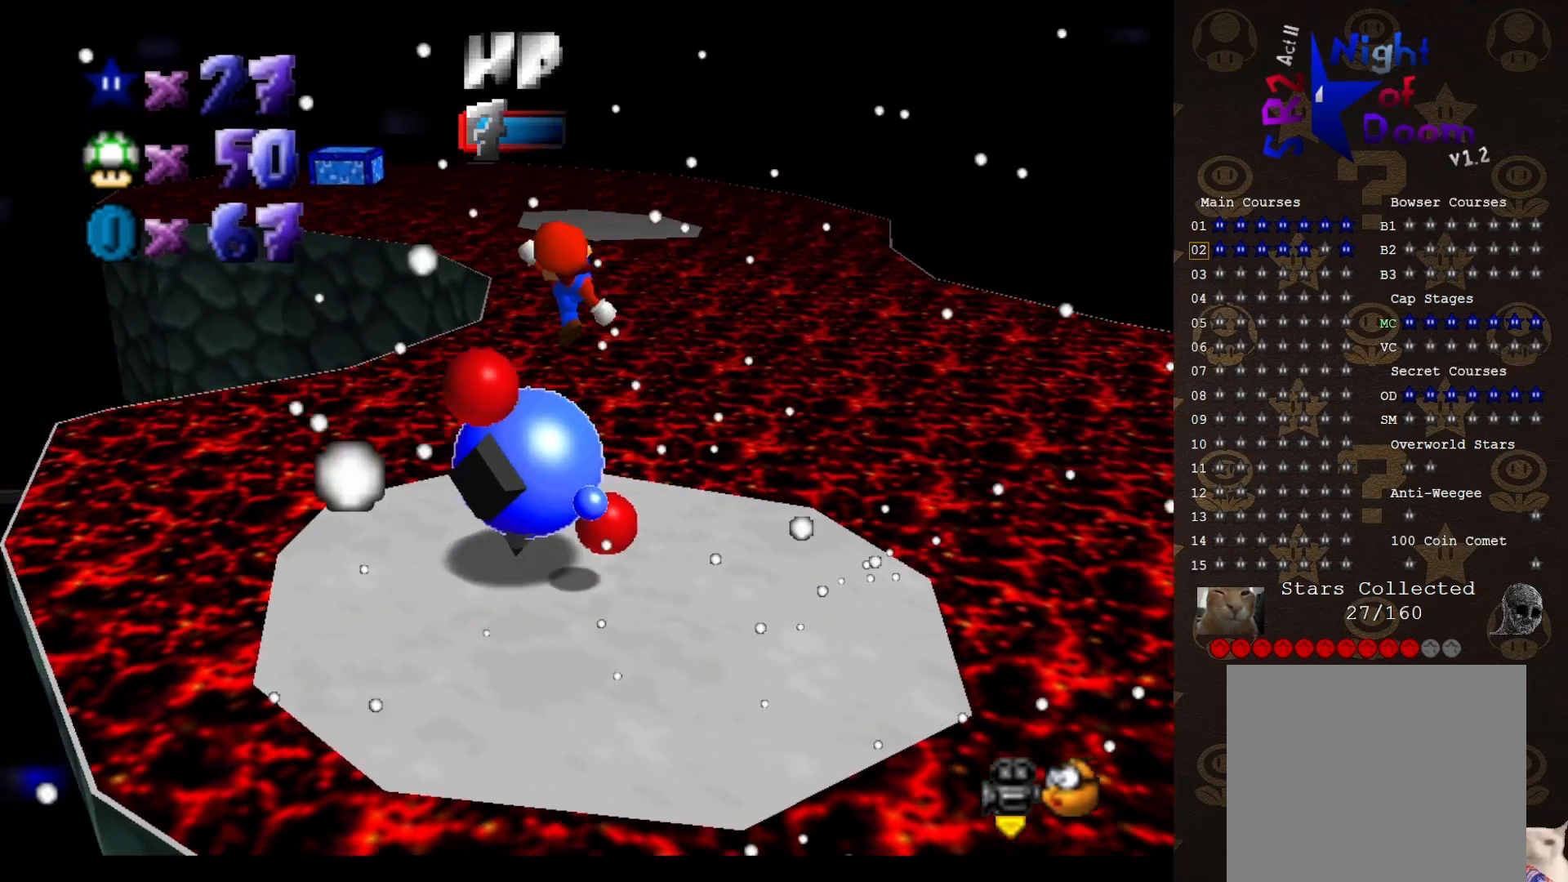
{"buttons": [], "left_stick": "up", "events": [[33, "left_stick", "up-left"], [133, "left_stick", "up"], [317, "left_stick", "up-right"], [417, "left_stick", "up"]]}
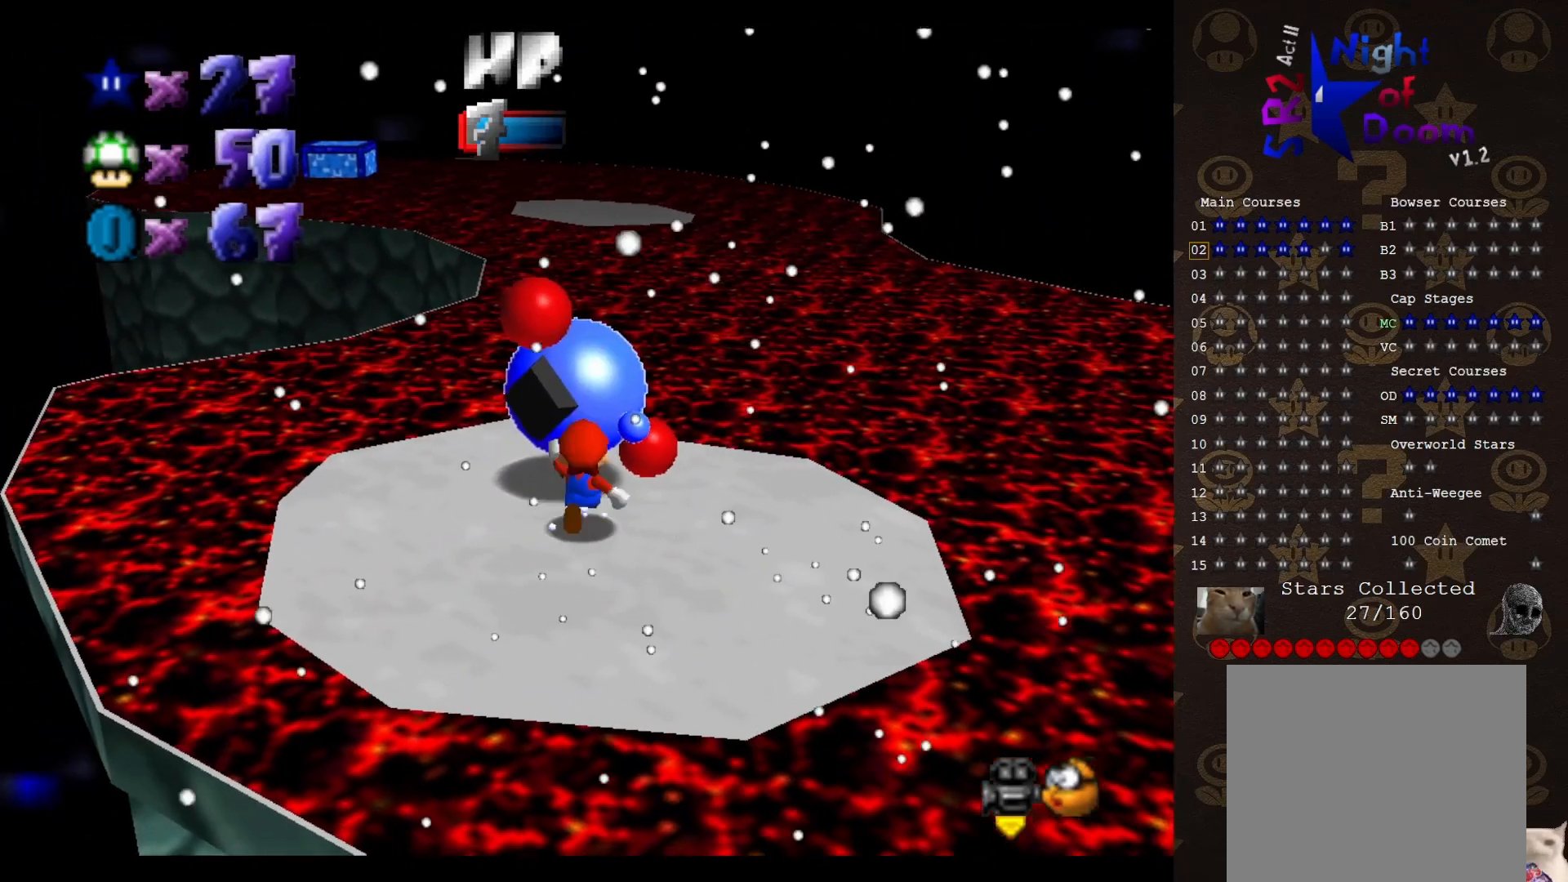
{"buttons": [], "left_stick": "center", "events": [[217, "left_stick", "center"]]}
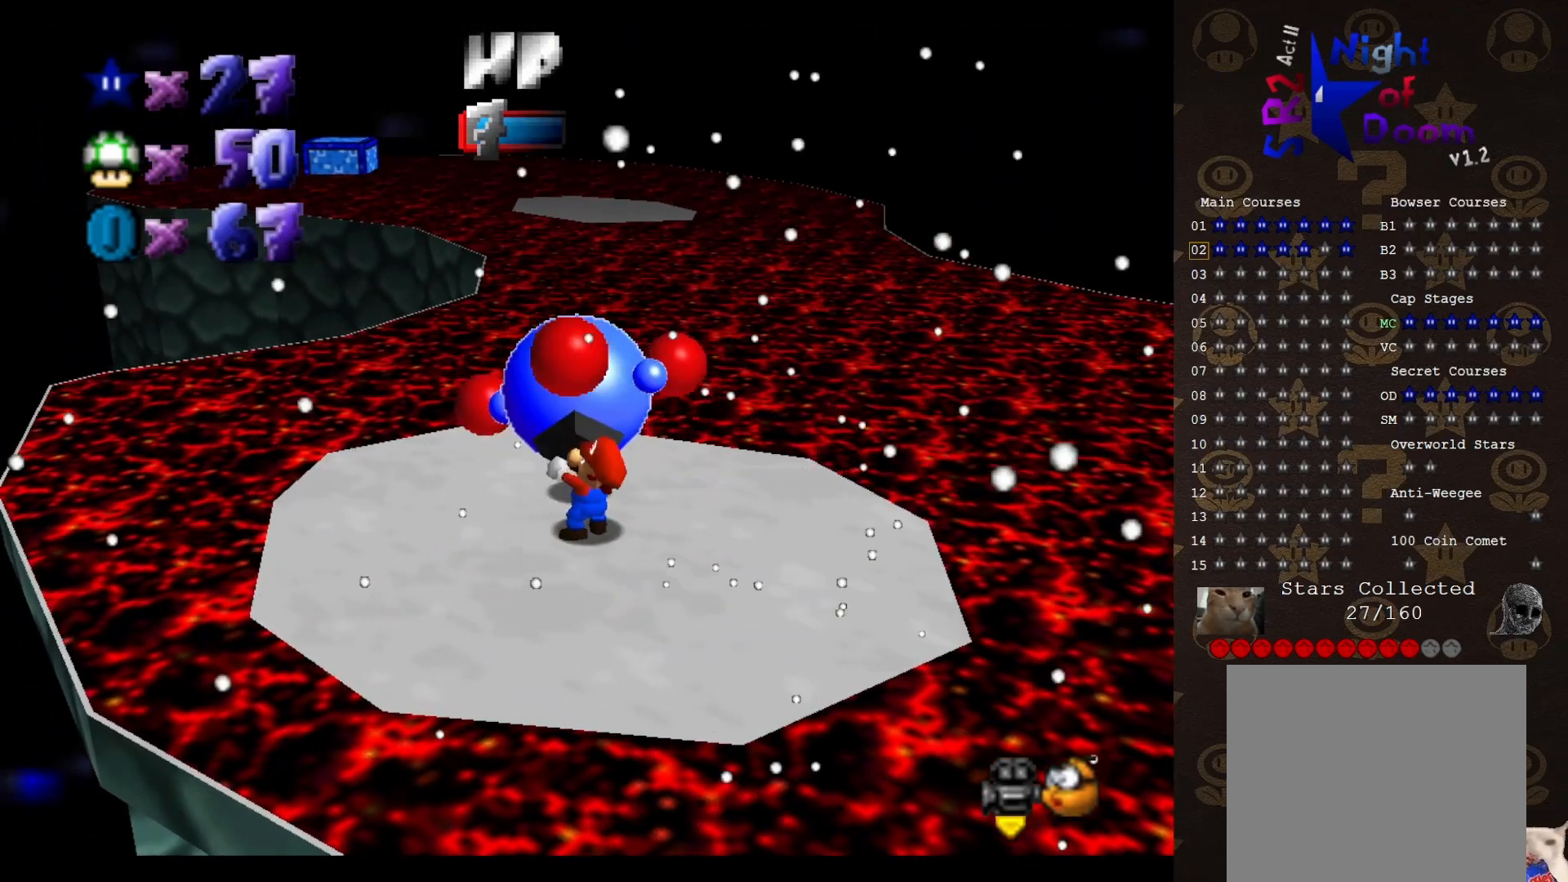
{"buttons": [], "left_stick": "left", "events": [[433, "left_stick", "left"]]}
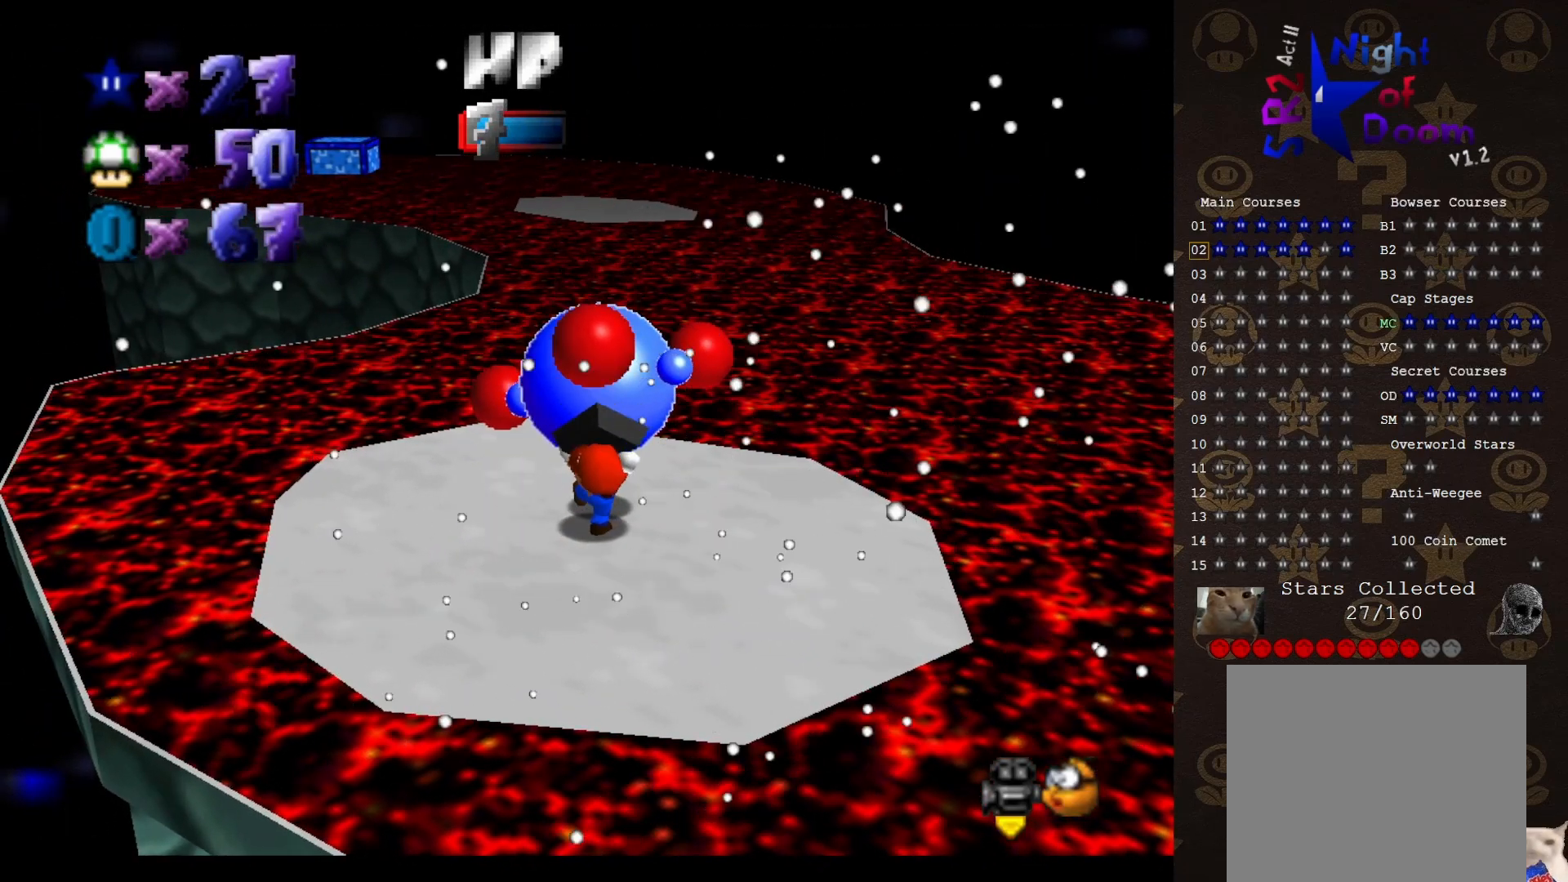
{"buttons": [], "left_stick": "down", "events": [[250, "left_stick", "center"], [367, "left_stick", "down"]]}
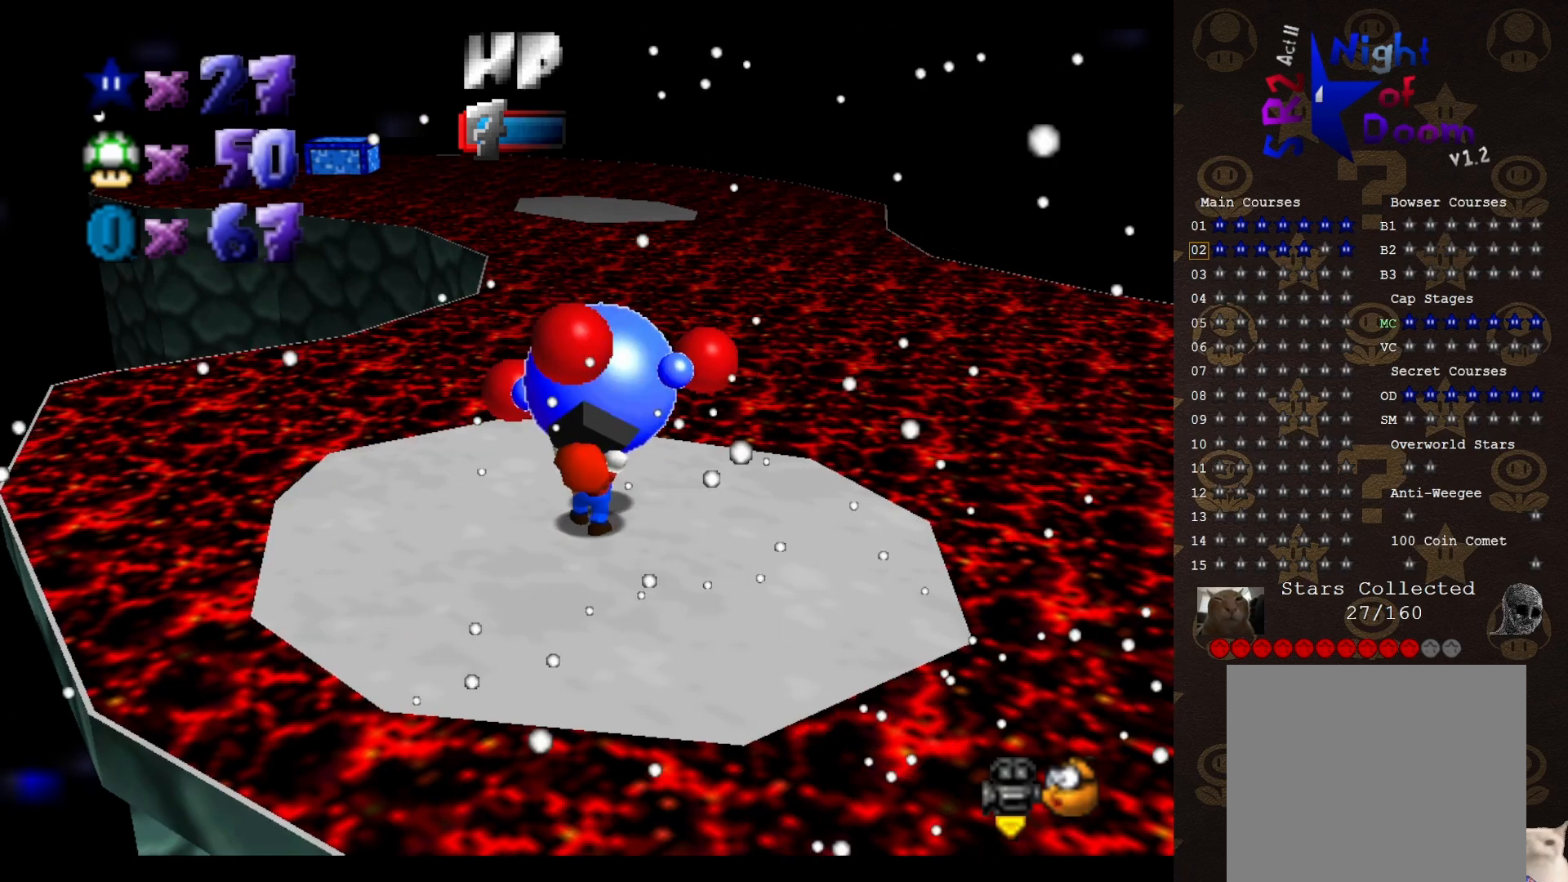
{"buttons": [], "left_stick": "down", "events": [[83, "left_stick", "down-right"], [450, "left_stick", "down"]]}
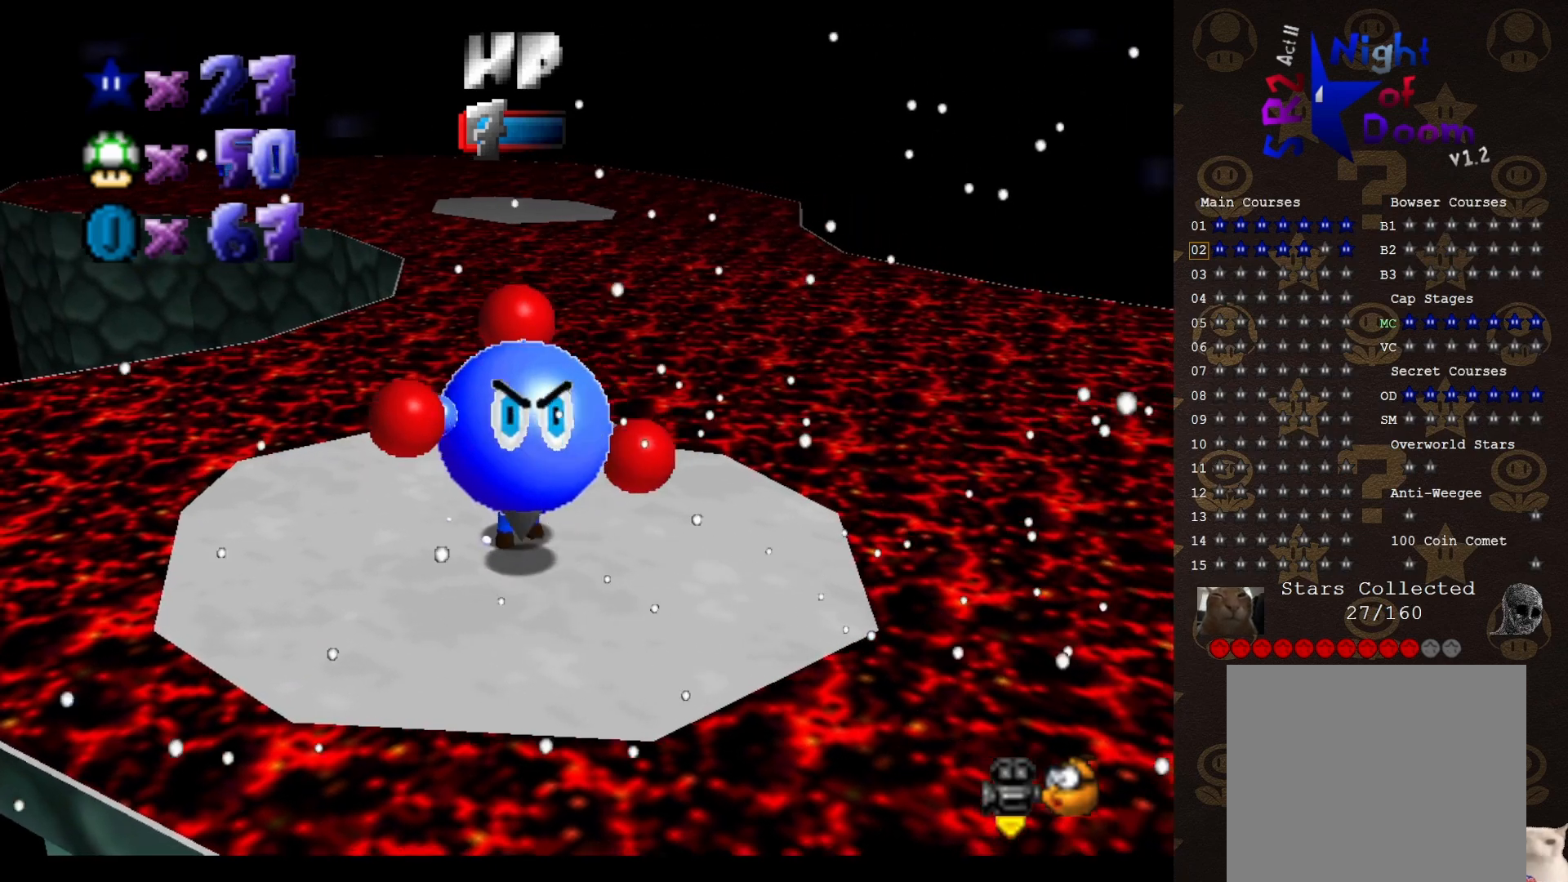
{"buttons": [], "left_stick": "center", "events": [[83, "left_stick", "down-left"], [317, "B", "down"], [333, "B", "up"], [333, "left_stick", "center"]]}
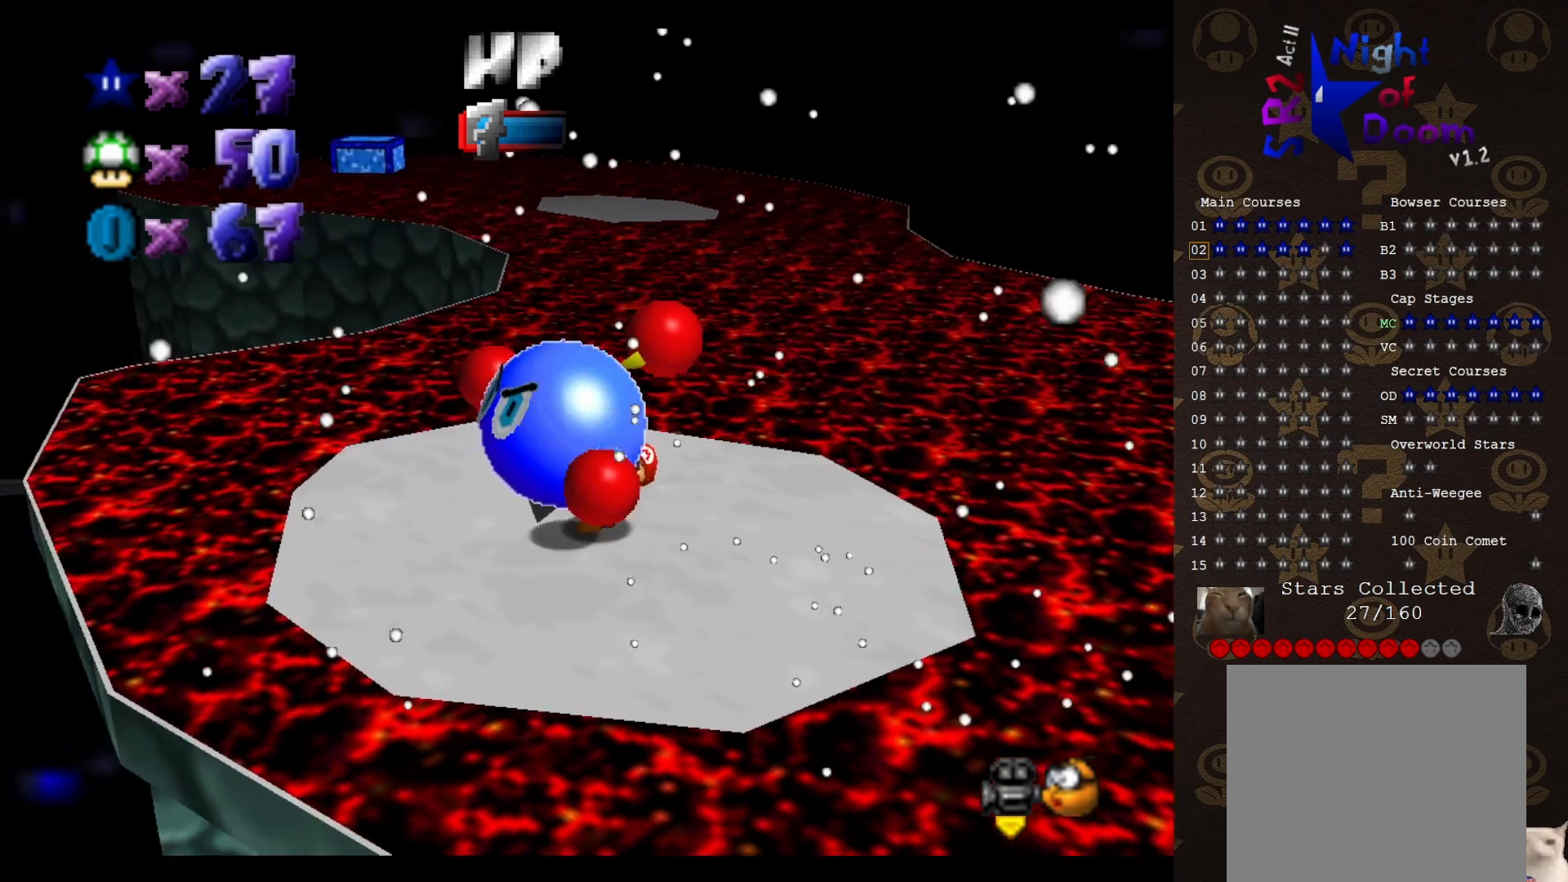
{"buttons": [], "left_stick": "down-left", "events": [[150, "left_stick", "down-left"]]}
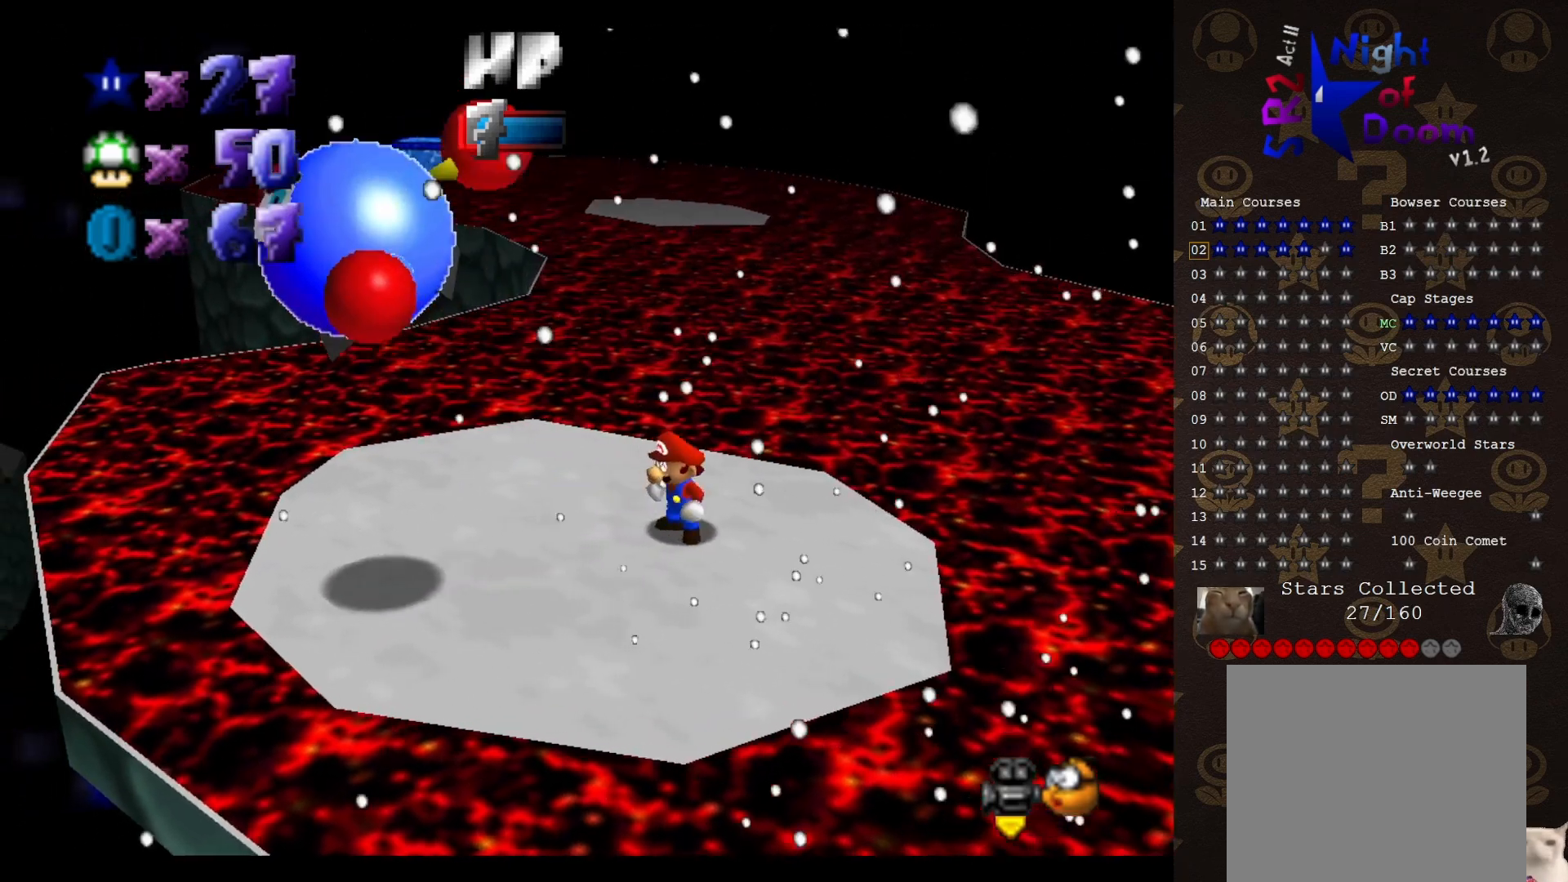
{"buttons": [], "left_stick": "down-left", "events": []}
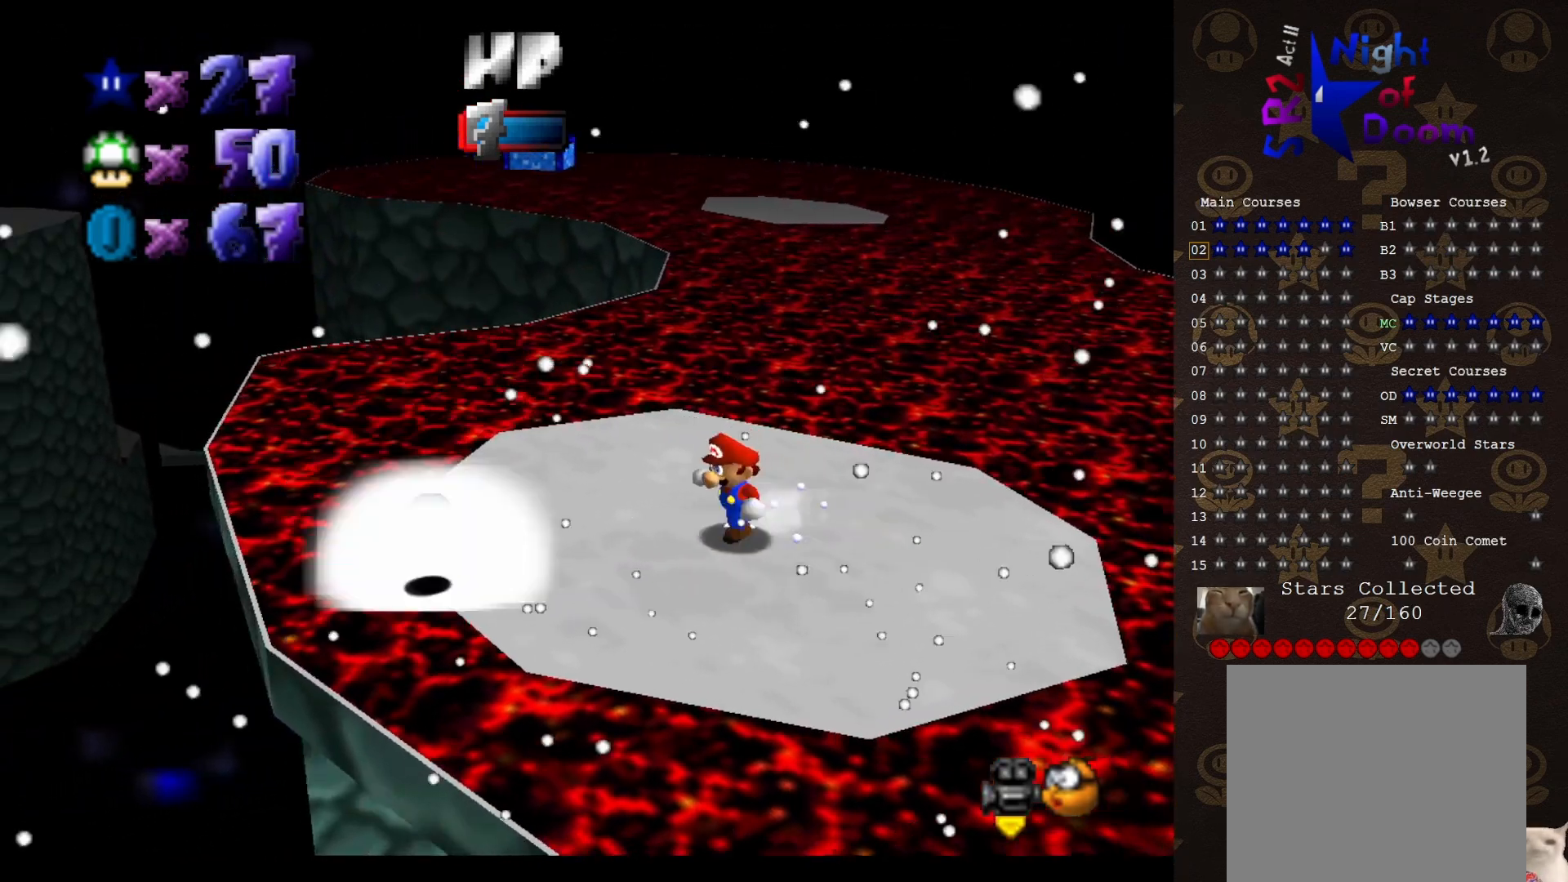
{"buttons": [], "left_stick": "up-right", "events": [[233, "A", "down"], [400, "left_stick", "center"], [467, "A", "up"], [467, "left_stick", "up-right"]]}
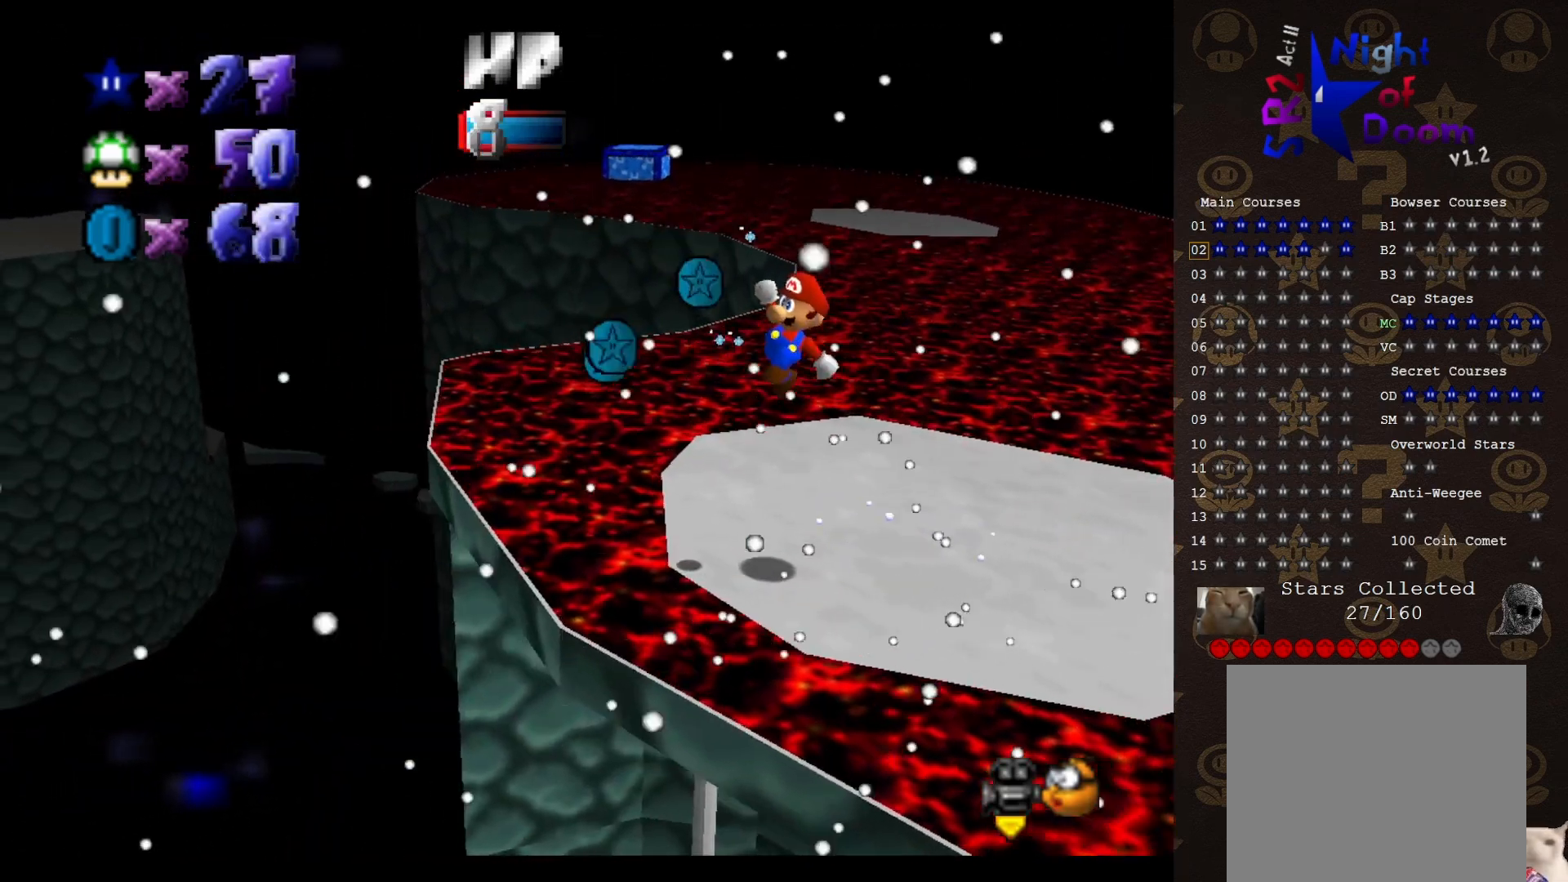
{"buttons": [], "left_stick": "up", "events": [[333, "B", "down"], [450, "B", "up"], [500, "left_stick", "up"]]}
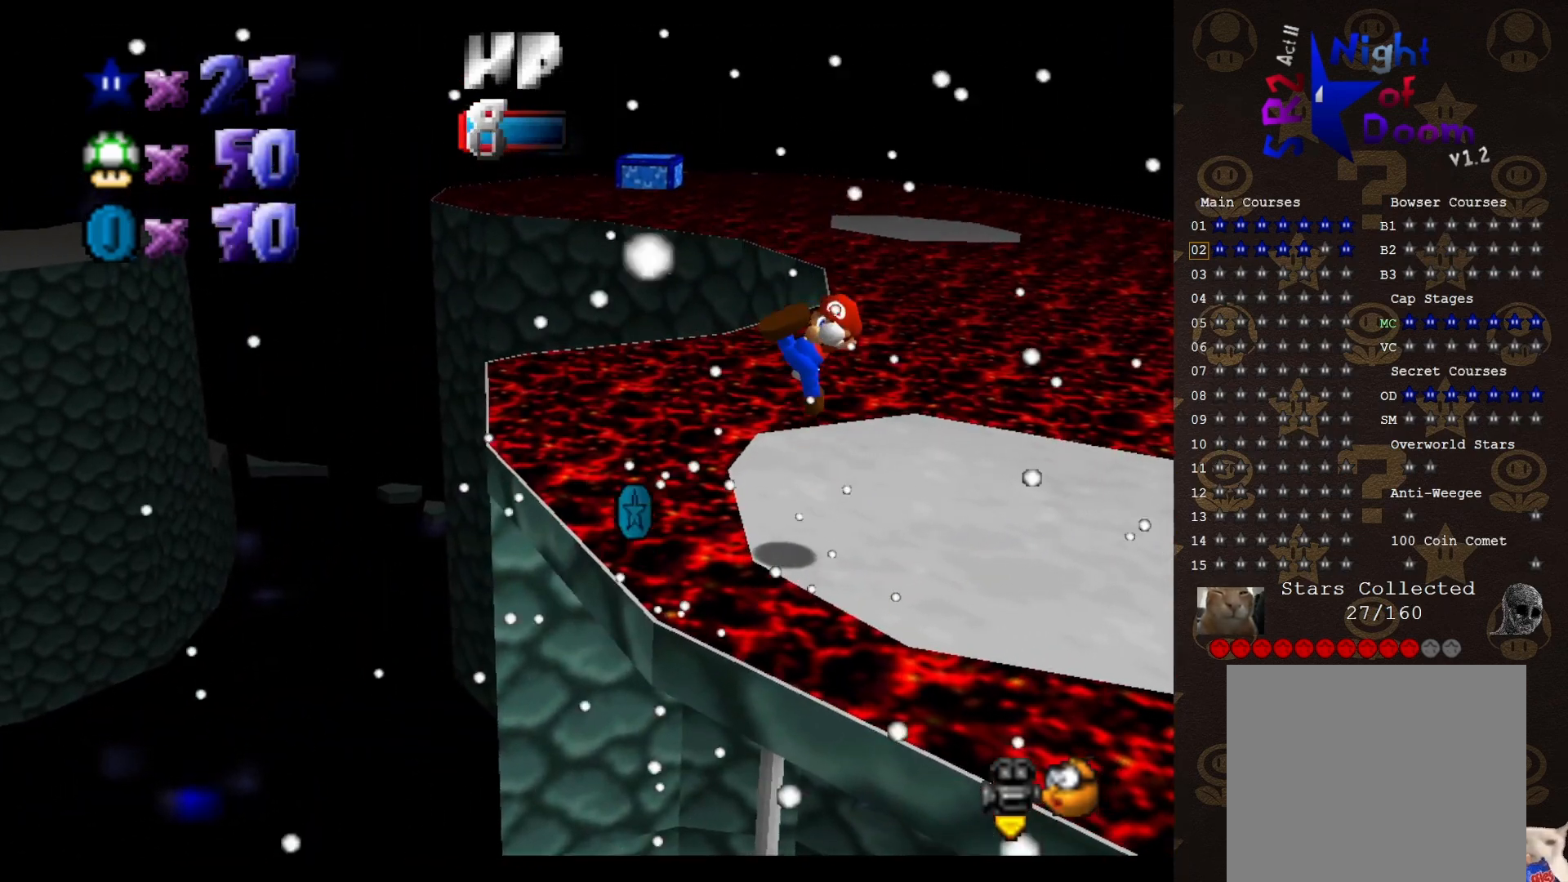
{"buttons": [], "left_stick": "center", "events": [[200, "left_stick", "center"], [400, "DPAD_DOWN", "down"], [500, "DPAD_DOWN", "up"]]}
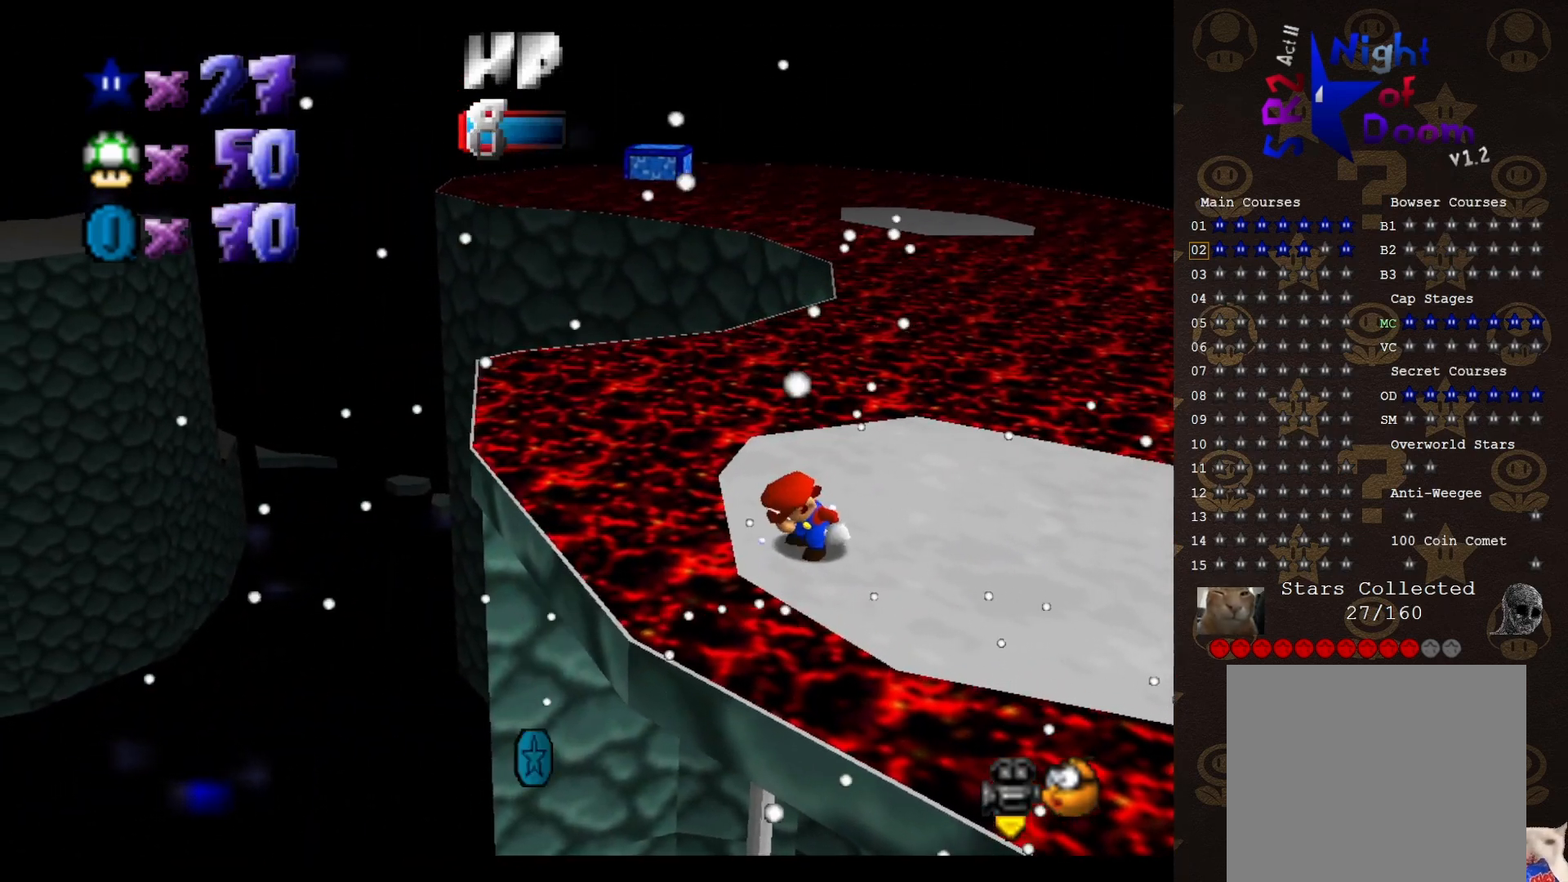
{"buttons": ["DPAD_DOWN", "DPAD_LEFT"], "left_stick": "center", "events": [[67, "DPAD_LEFT", "down"], [133, "DPAD_DOWN", "down"]]}
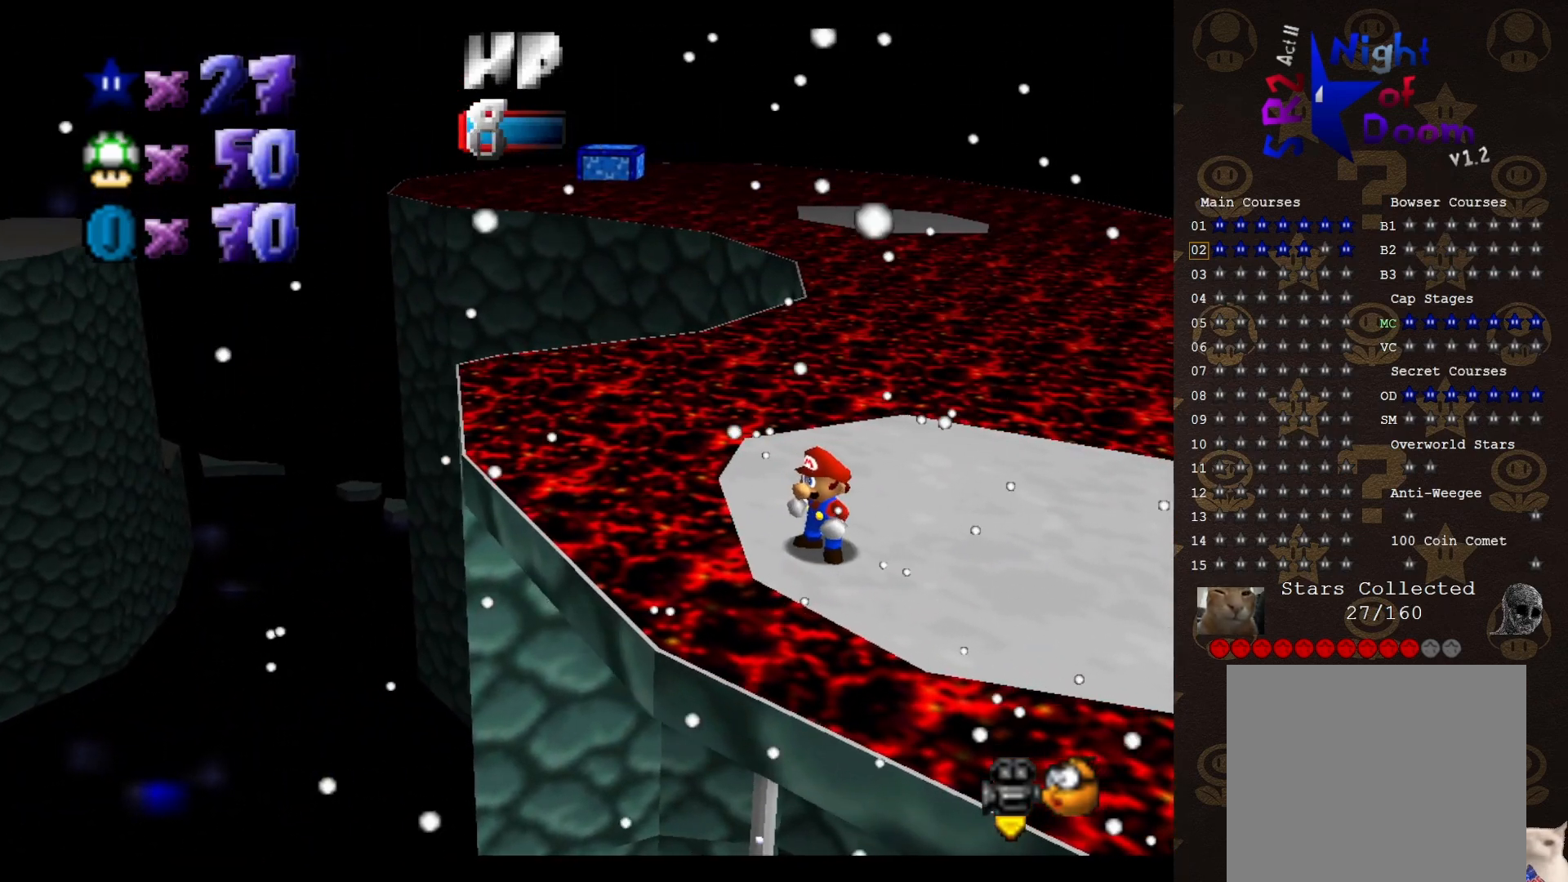
{"buttons": ["A"], "left_stick": "left", "events": [[50, "DPAD_DOWN", "up"], [83, "DPAD_LEFT", "up"], [467, "A", "down"], [467, "left_stick", "left"]]}
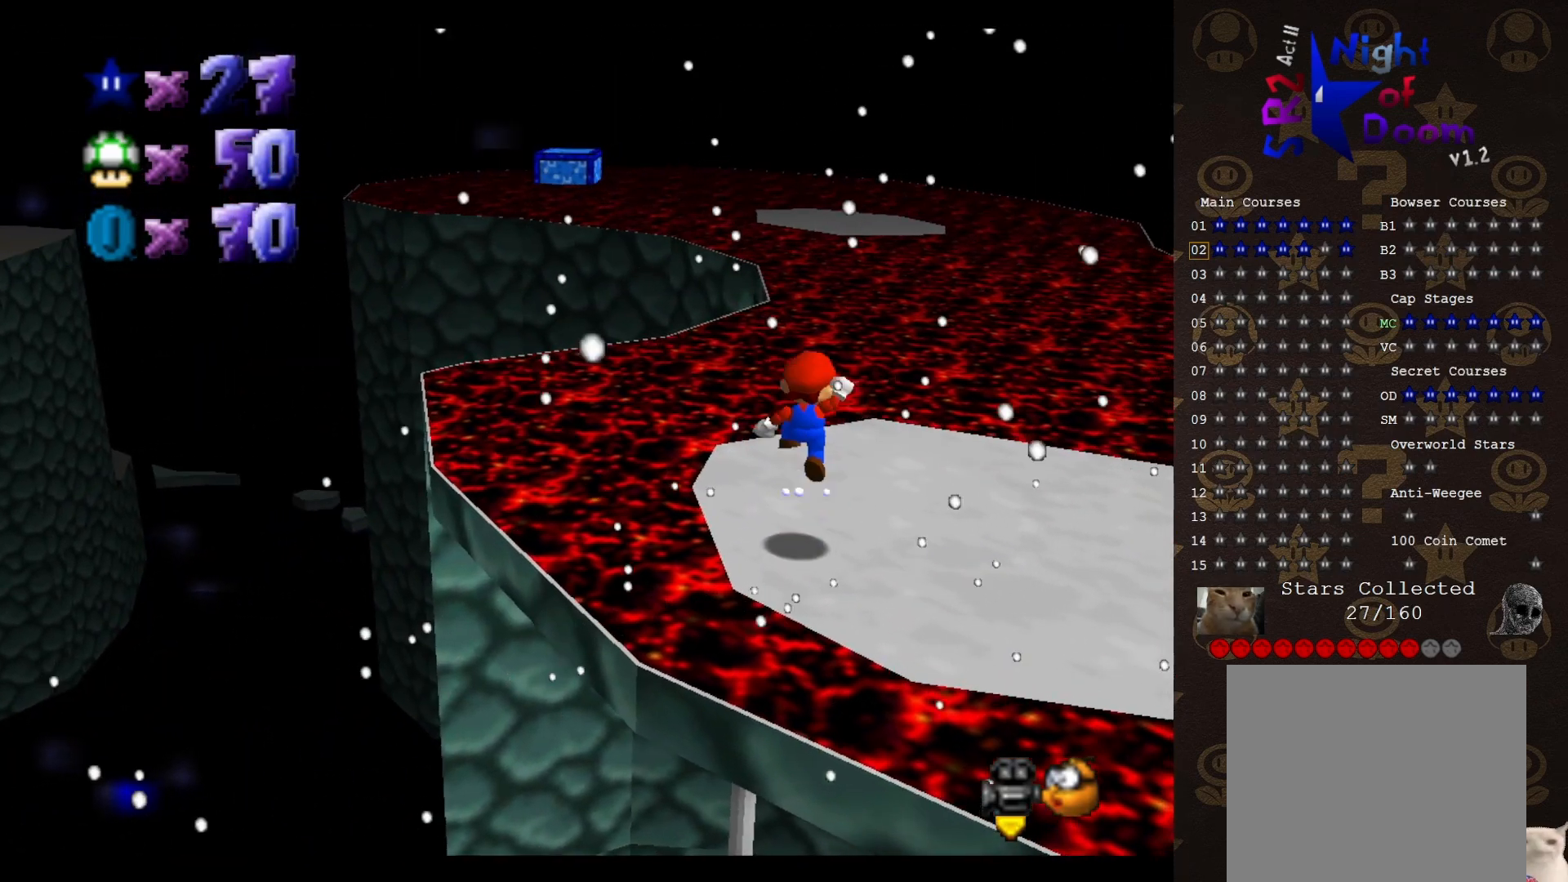
{"buttons": [], "left_stick": "center", "events": [[50, "A", "up"], [117, "left_stick", "down-left"], [483, "left_stick", "center"]]}
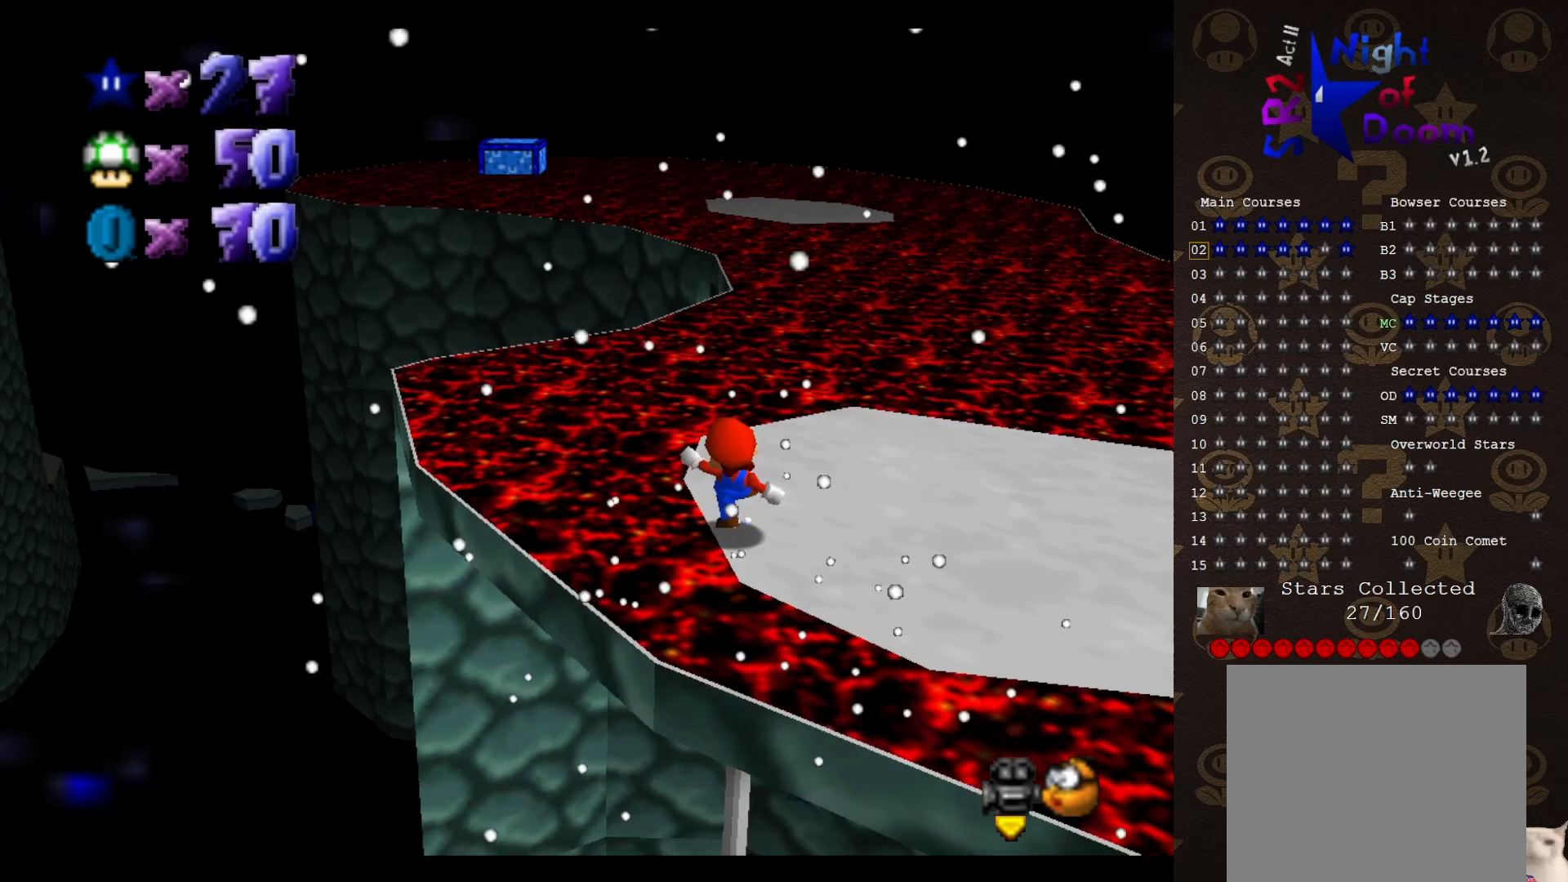
{"buttons": [], "left_stick": "up", "events": [[150, "left_stick", "up"]]}
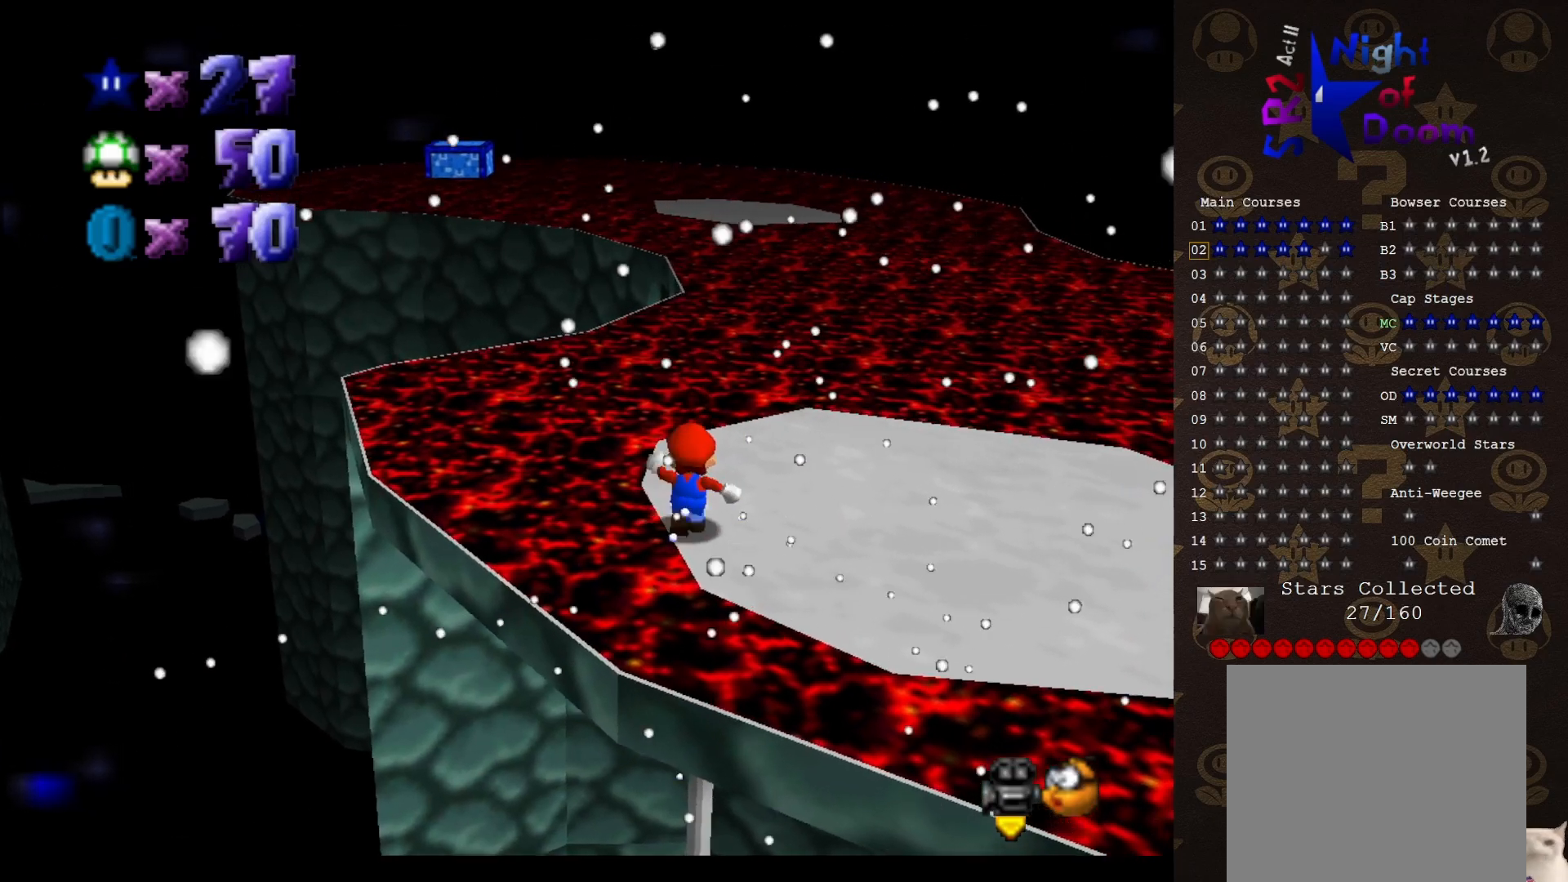
{"buttons": [], "left_stick": "up", "events": []}
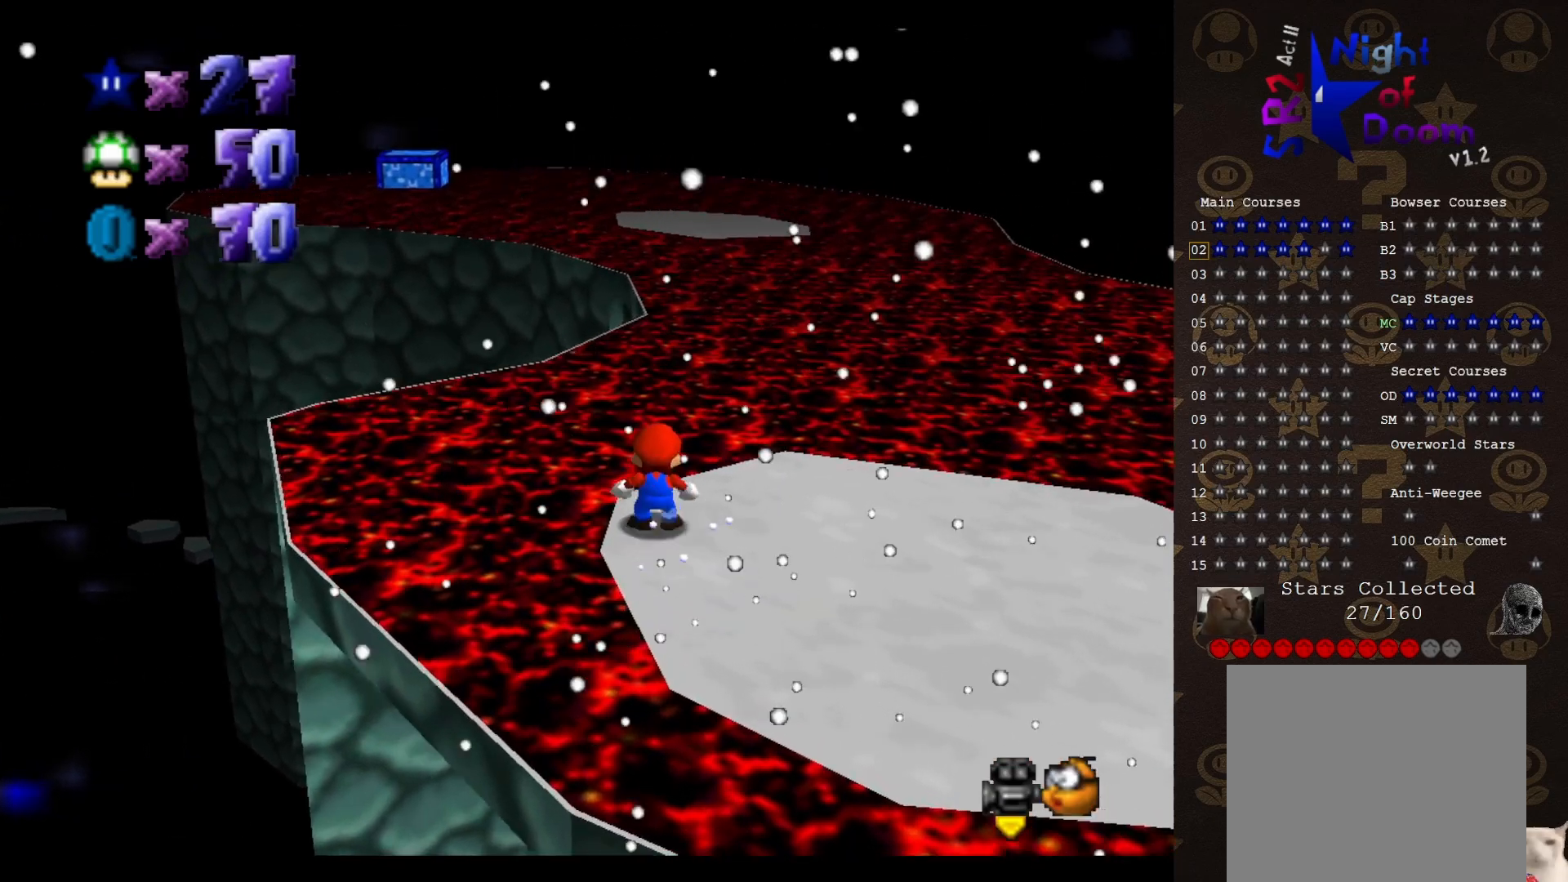
{"buttons": [], "left_stick": "up-left", "events": [[33, "A", "down"], [33, "left_stick", "up-left"], [200, "A", "up"]]}
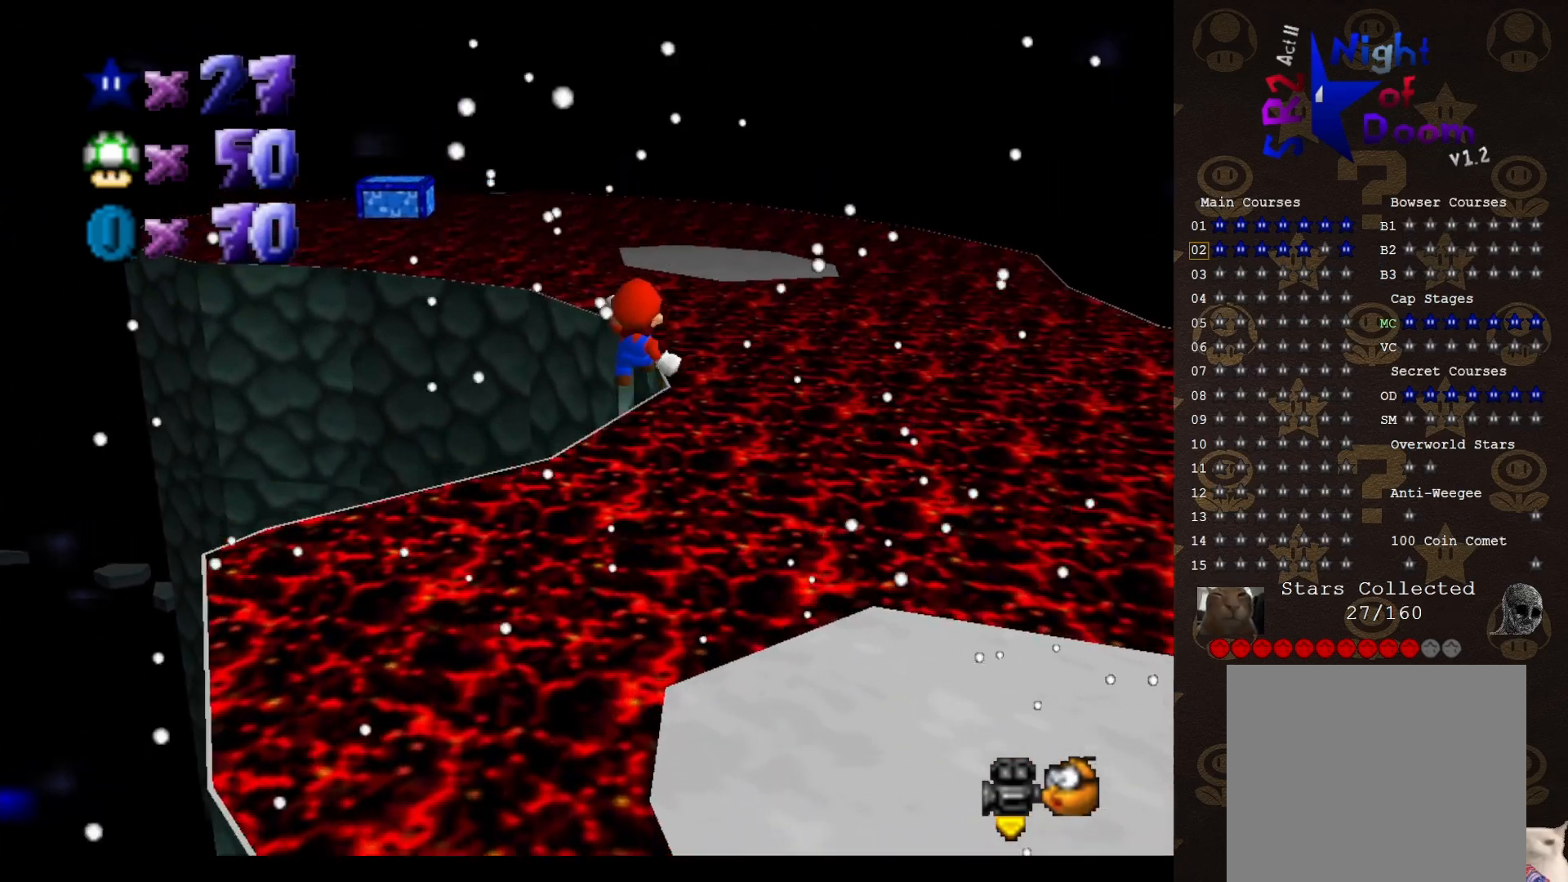
{"buttons": [], "left_stick": "center", "events": [[200, "left_stick", "center"], [267, "C_LEFT", "down"], [333, "C_LEFT", "up"]]}
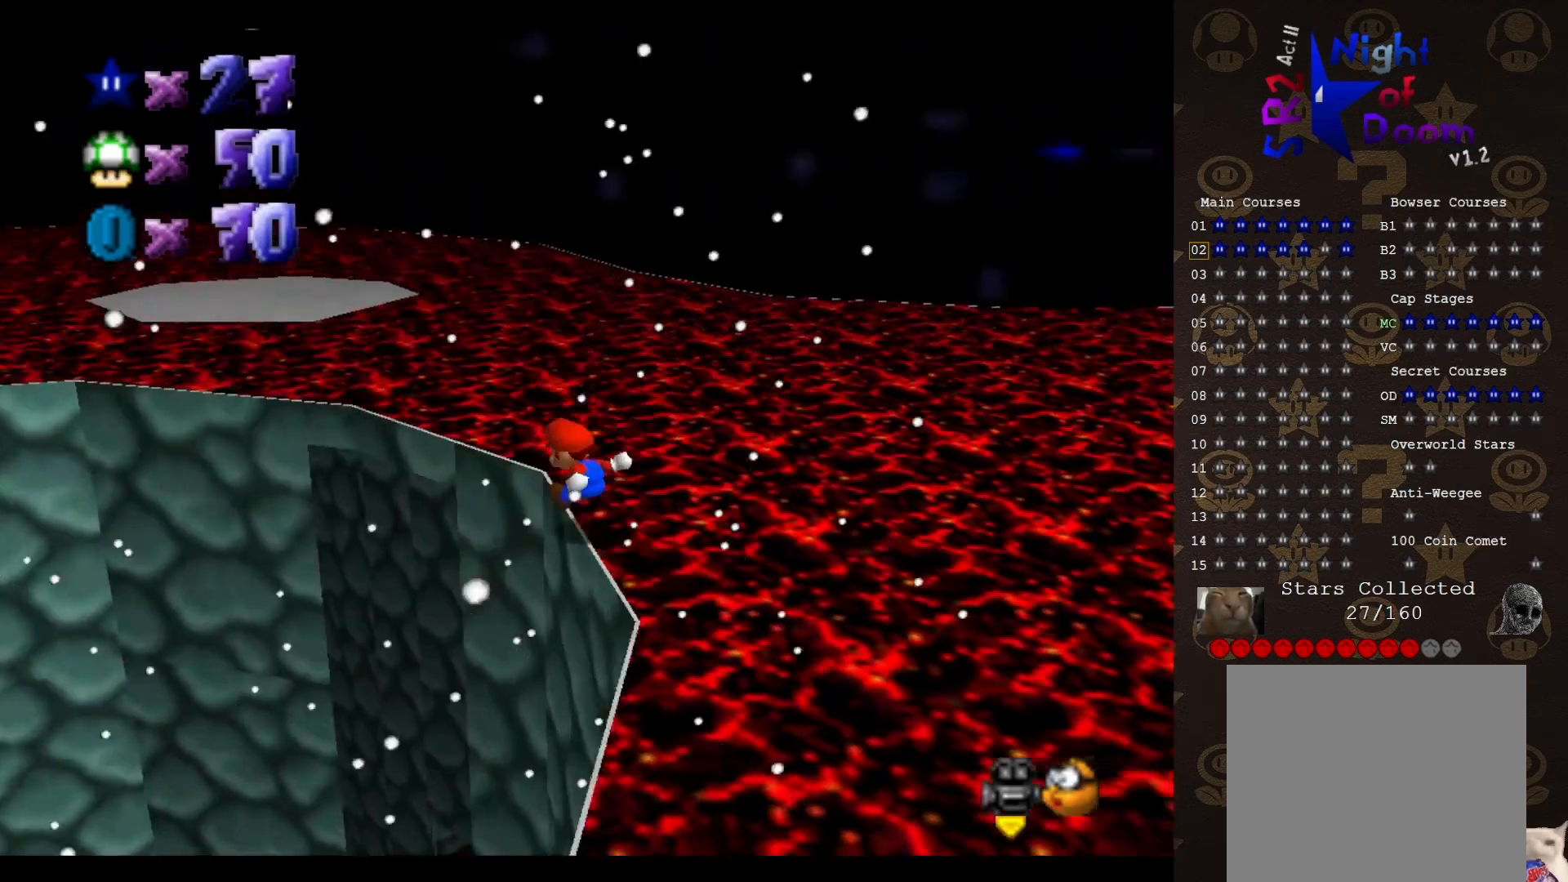
{"buttons": ["START"], "left_stick": "up", "events": [[117, "left_stick", "up"], [300, "left_stick", "center"], [333, "START", "down"], [367, "left_stick", "up"], [417, "START", "up"], [483, "START", "down"]]}
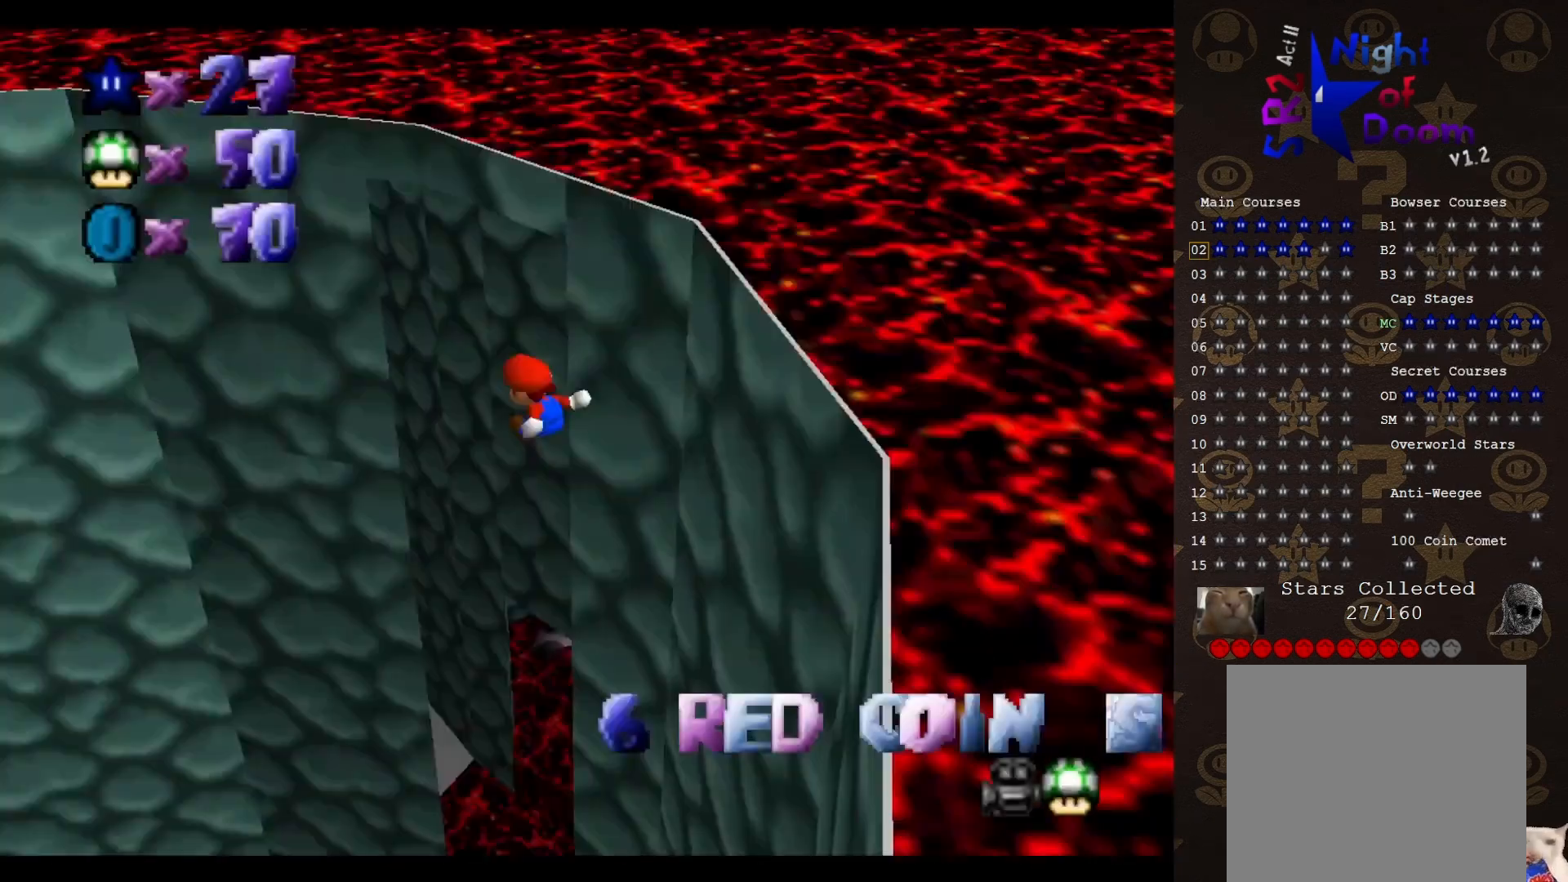
{"buttons": [], "left_stick": "up-right", "events": [[17, "START", "up"], [150, "left_stick", "up-right"], [200, "START", "down"], [300, "START", "up"], [367, "START", "down"], [483, "START", "up"]]}
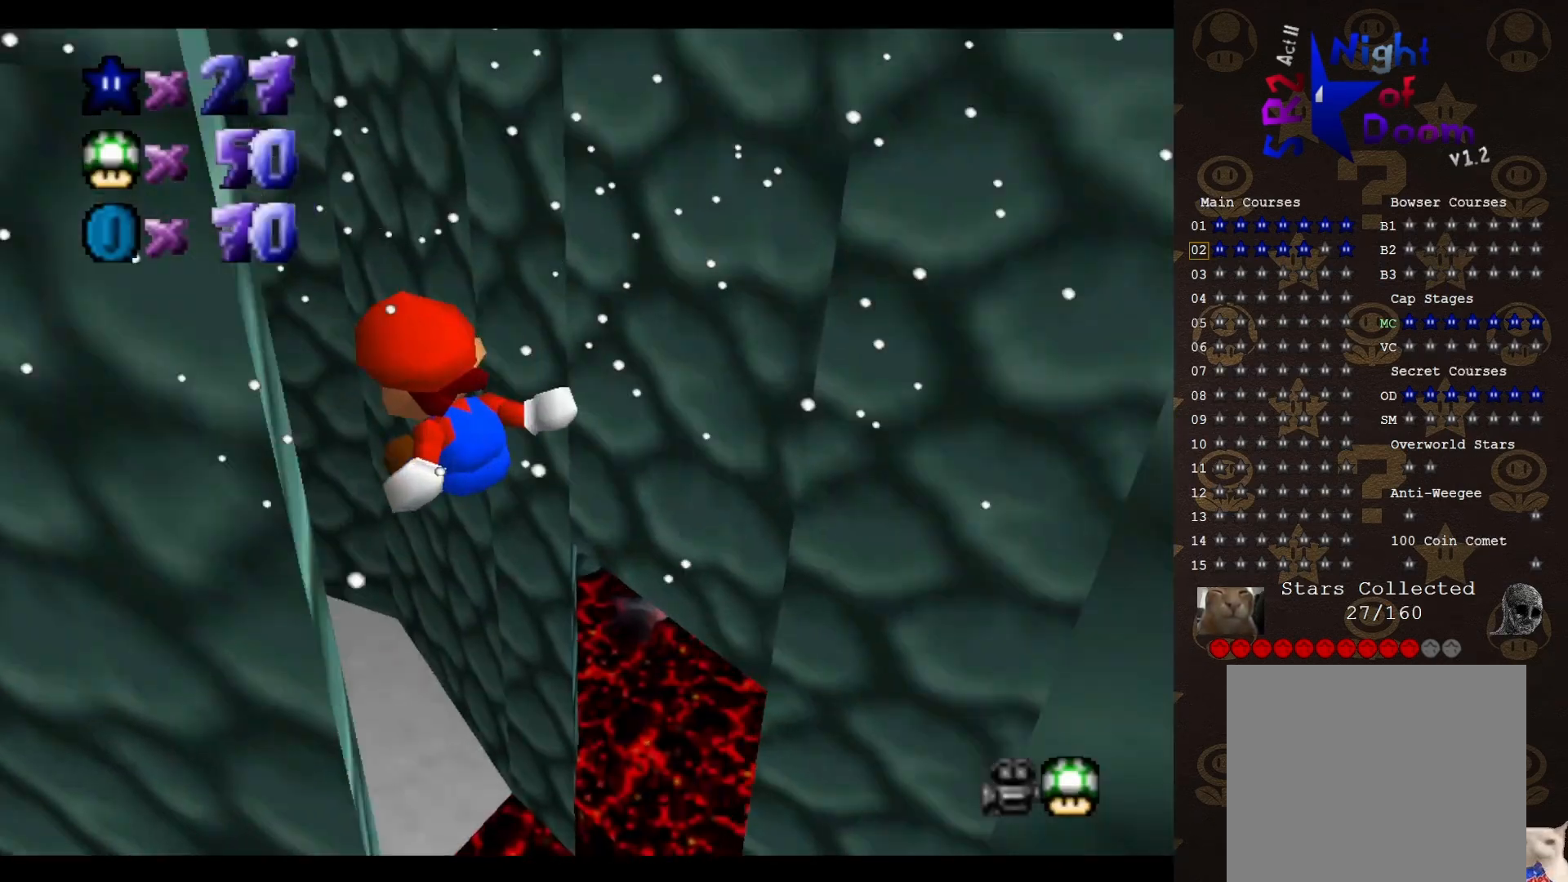
{"buttons": ["START"], "left_stick": "up", "events": [[150, "START", "down"], [267, "START", "up"], [267, "left_stick", "up"], [467, "START", "down"]]}